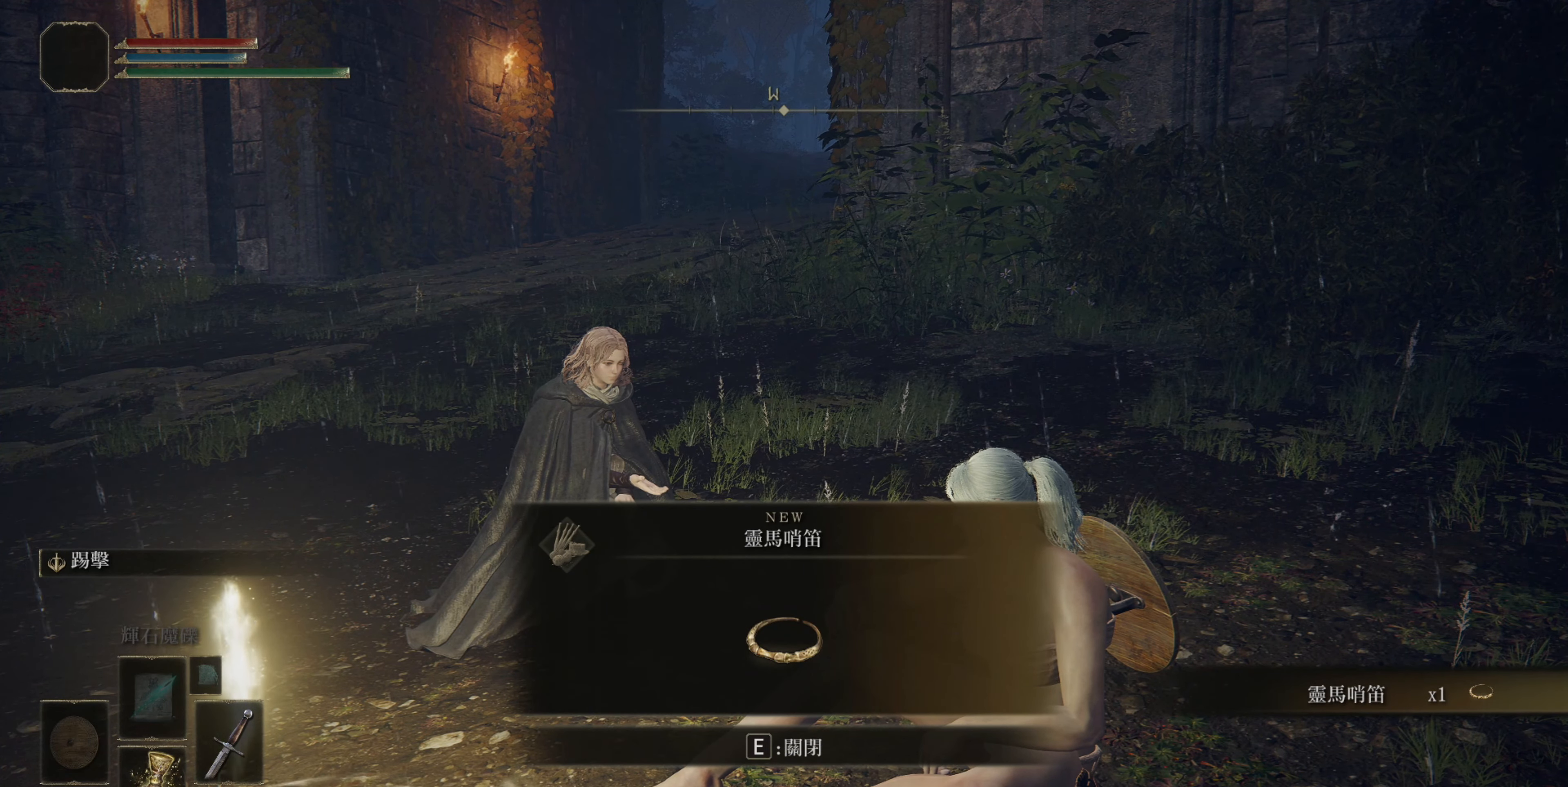
Gameplay with a controller (PlayStation layout); each line is a JSON object with the inputs held at the frame after it. "events" lists button and stick changes between this image and that frame as [ms after this image, input, new state], when the widget could be followed in between.
{"buttons": [], "left_stick": "center", "right_stick": "center", "events": [[200, "CROSS", "down"], [317, "CROSS", "up"]]}
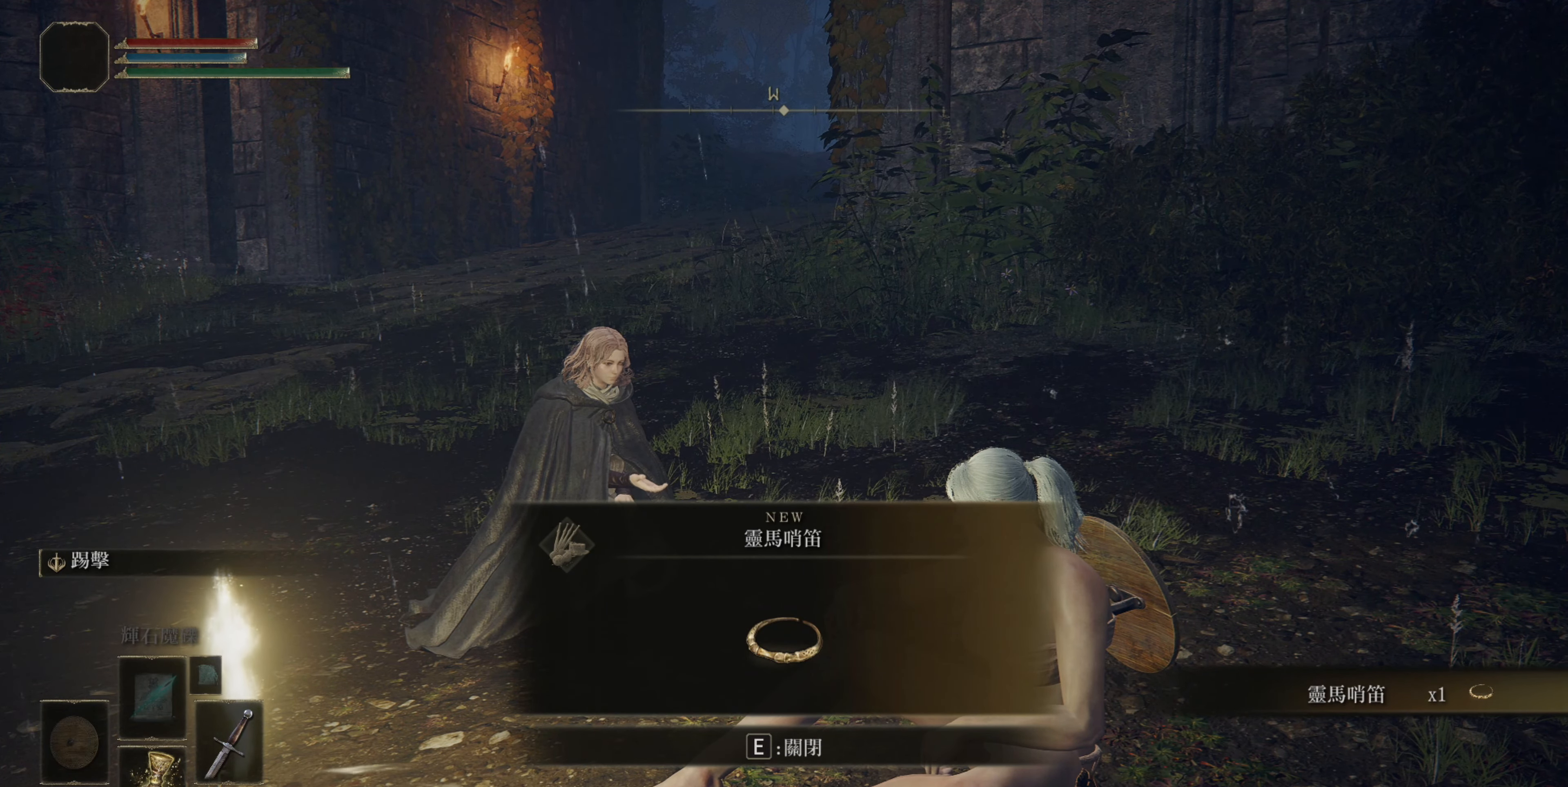
{"buttons": [], "left_stick": "center", "right_stick": "center", "events": [[150, "CIRCLE", "down"], [283, "CIRCLE", "up"]]}
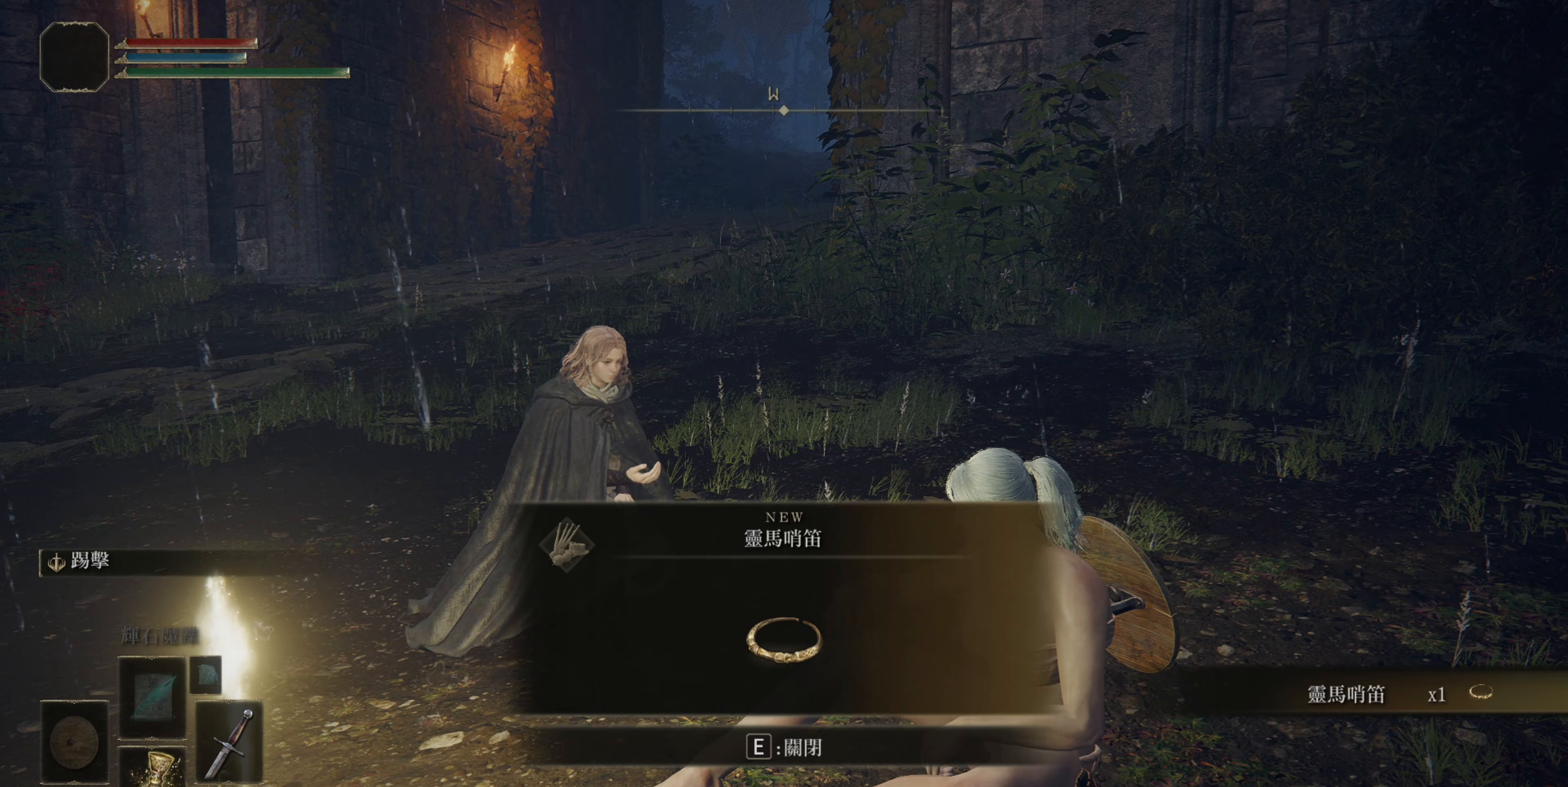
{"buttons": [], "left_stick": "center", "right_stick": "center", "events": [[17, "TRIANGLE", "down"], [167, "TRIANGLE", "up"]]}
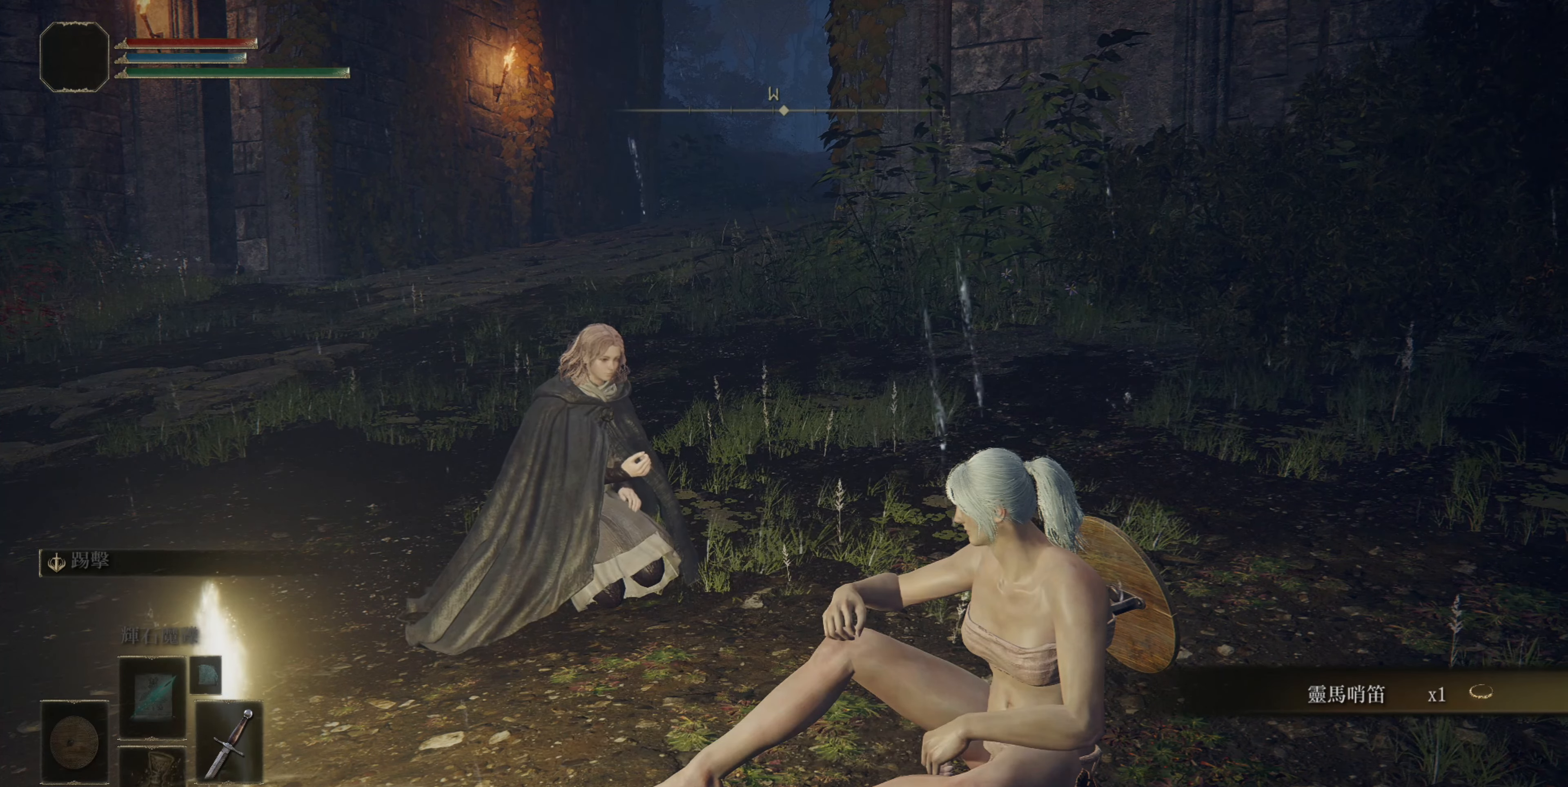
{"buttons": [], "left_stick": "center", "right_stick": "center", "events": []}
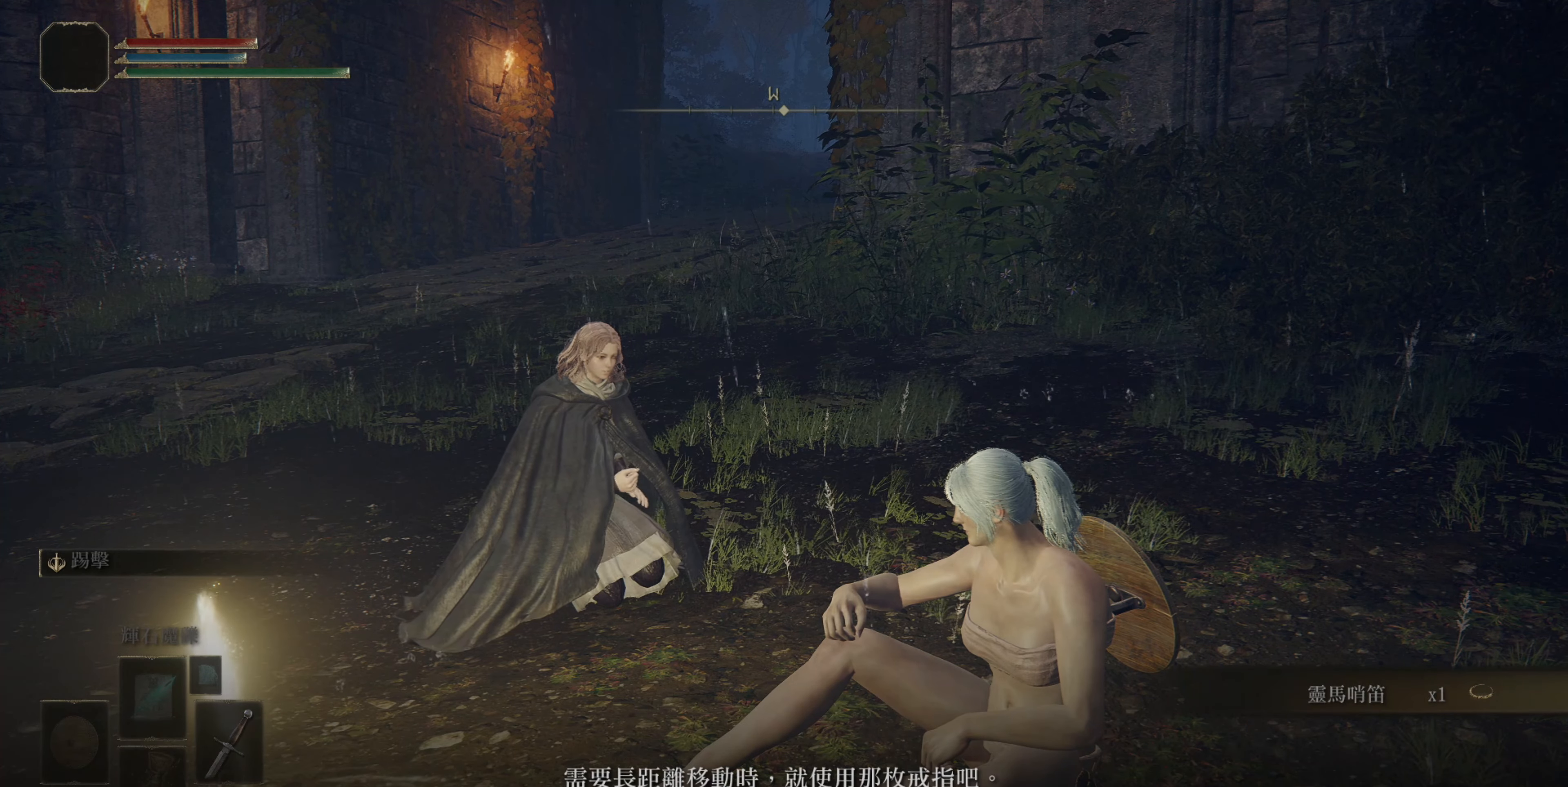
{"buttons": [], "left_stick": "center", "right_stick": "center", "events": []}
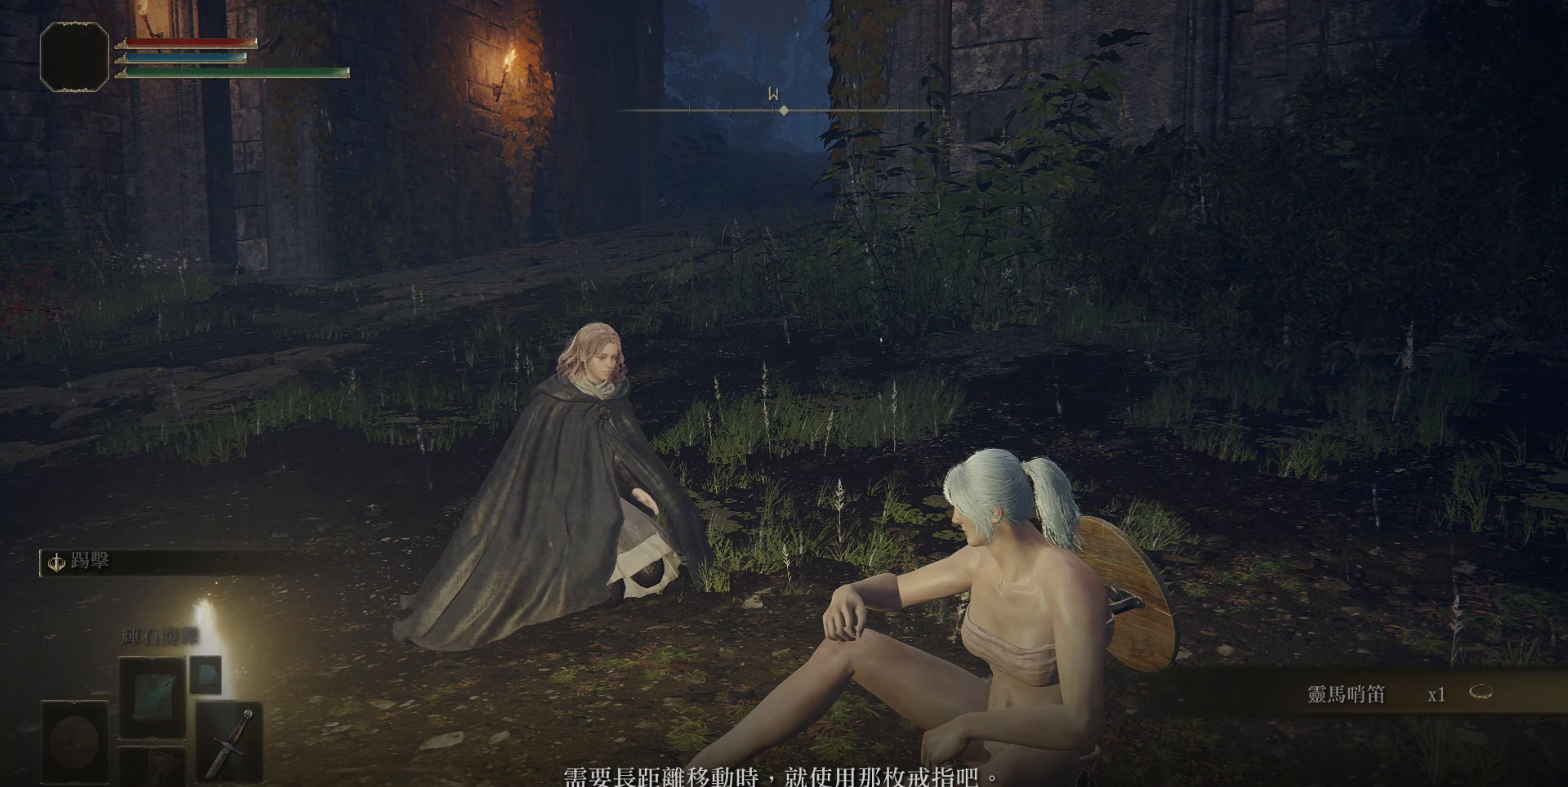
{"buttons": [], "left_stick": "center", "right_stick": "center", "events": [[183, "CROSS", "down"], [333, "CROSS", "up"]]}
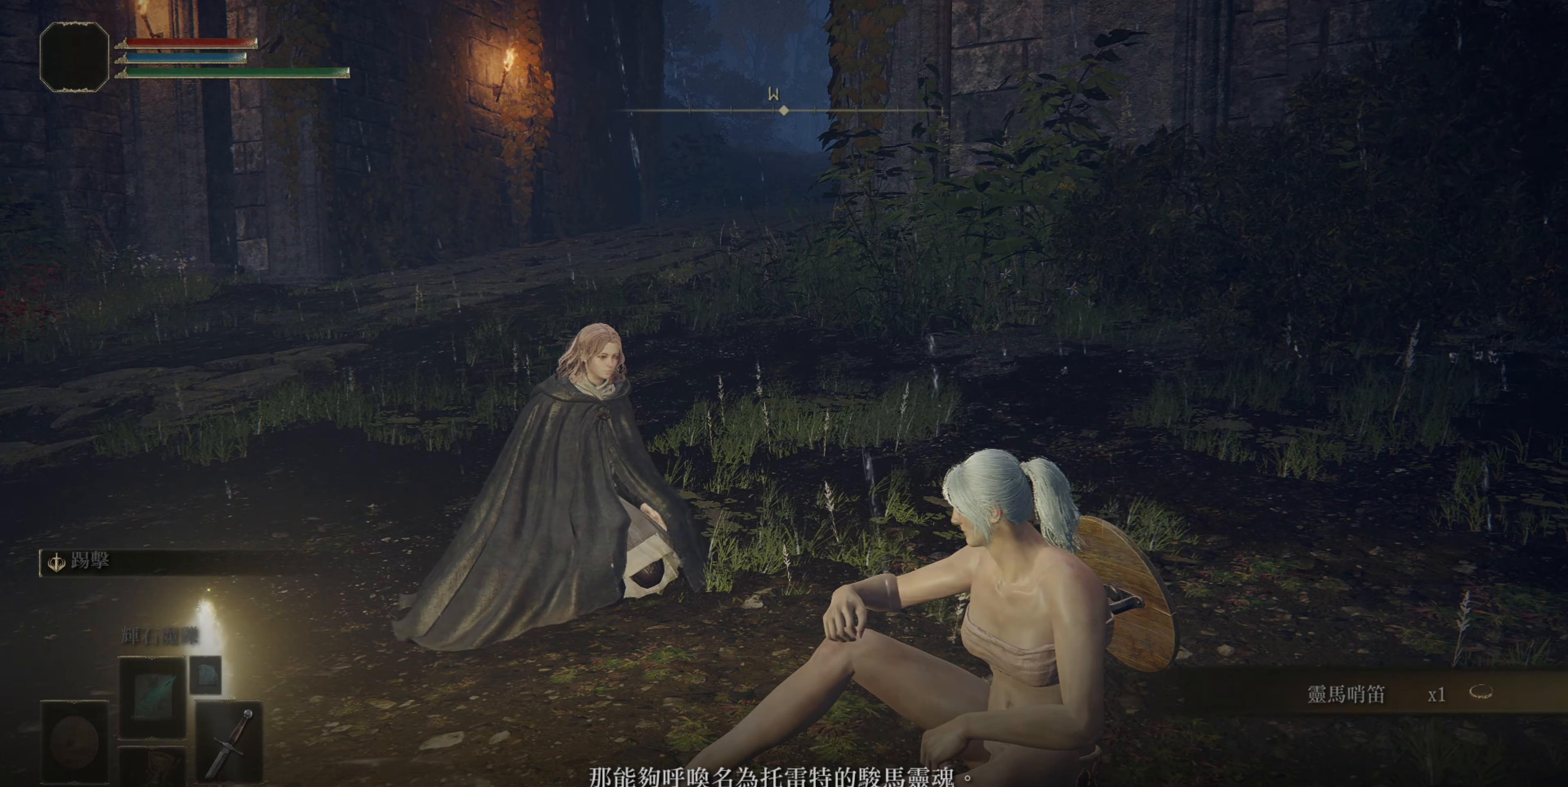
{"buttons": [], "left_stick": "center", "right_stick": "center", "events": []}
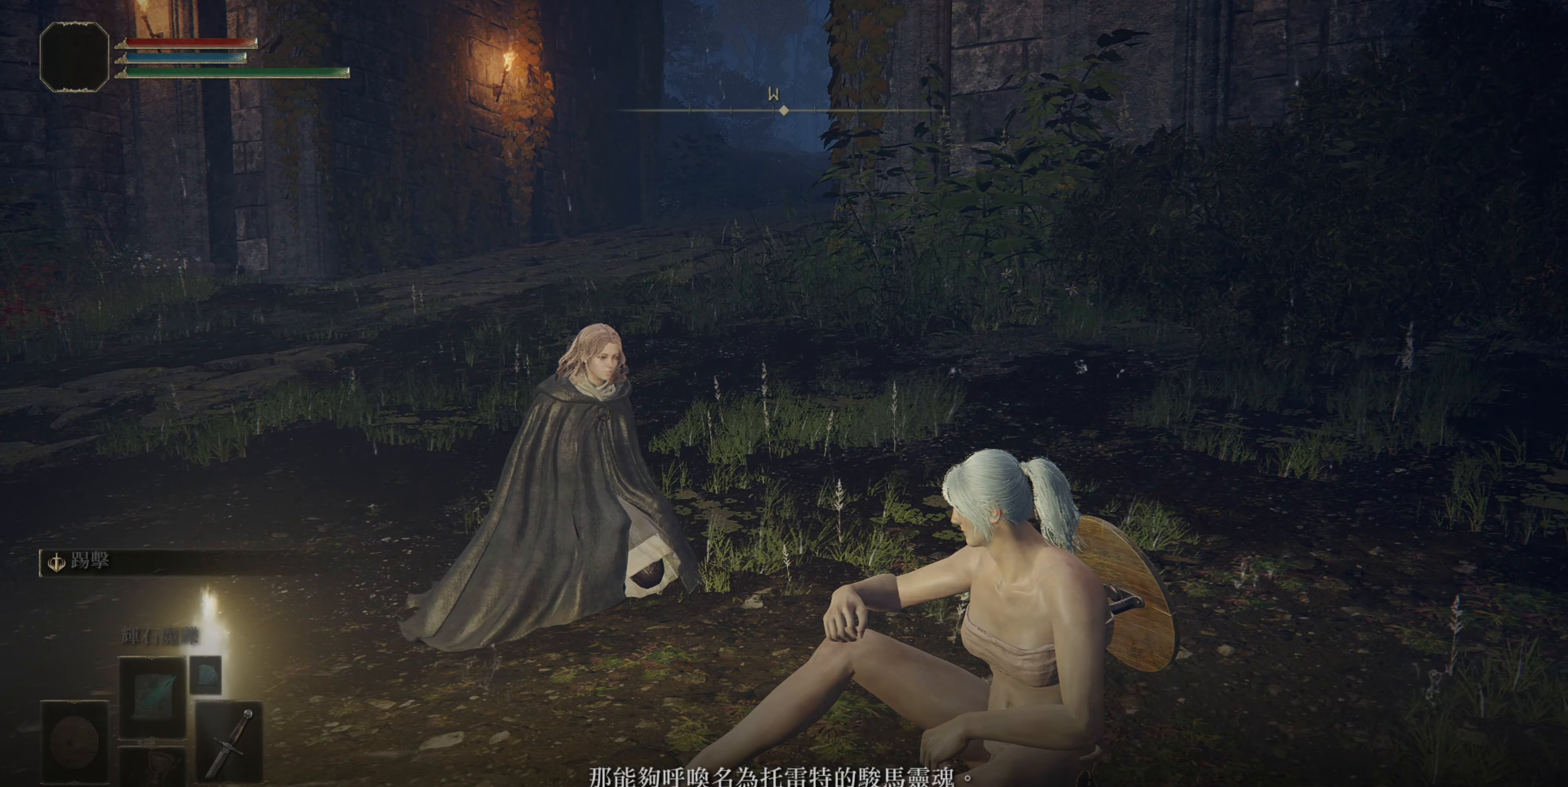
{"buttons": [], "left_stick": "center", "right_stick": "center", "events": []}
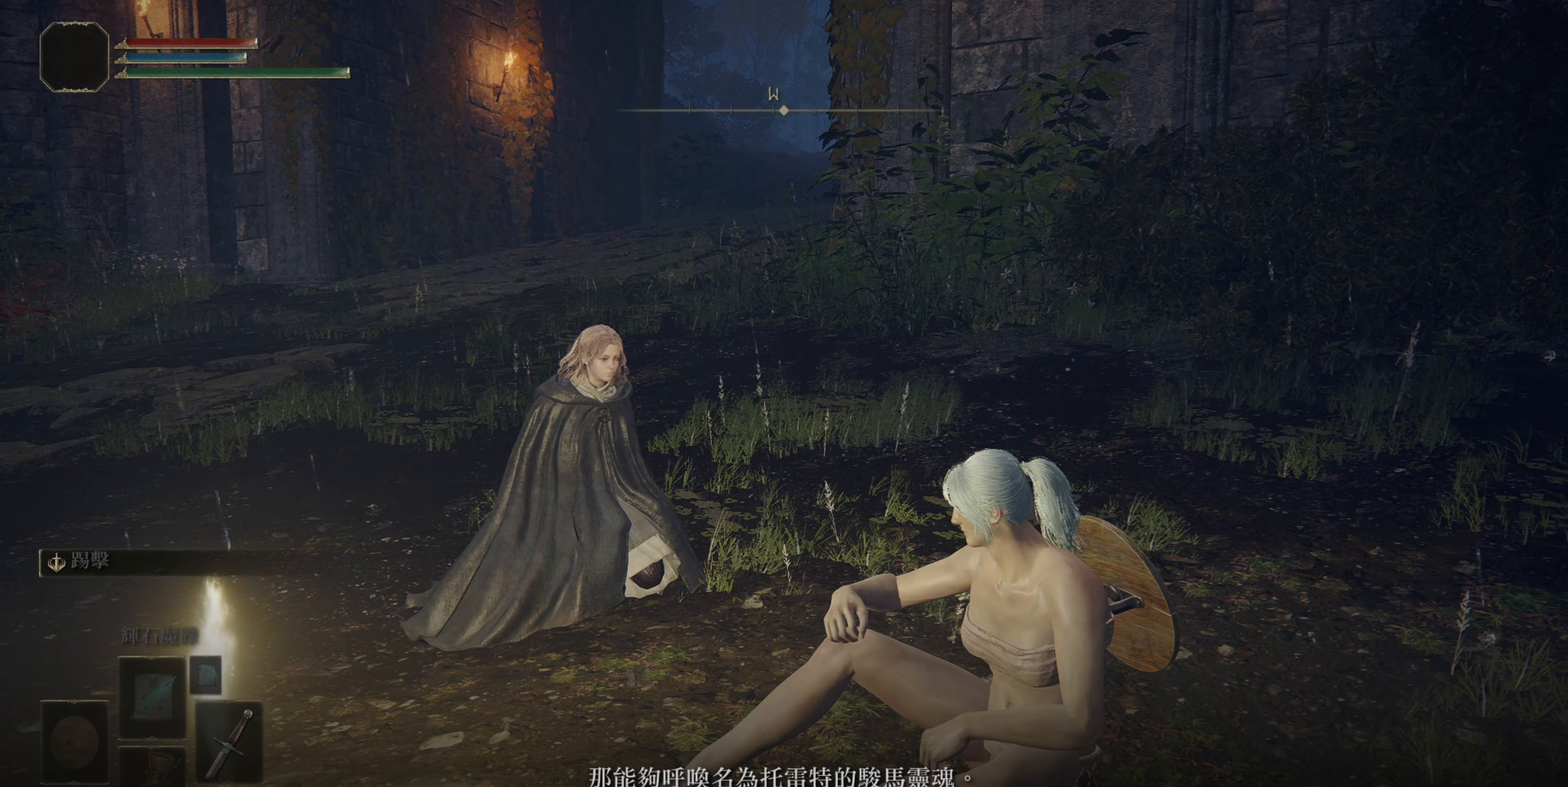
{"buttons": [], "left_stick": "center", "right_stick": "center", "events": [[17, "CROSS", "down"], [150, "CROSS", "up"]]}
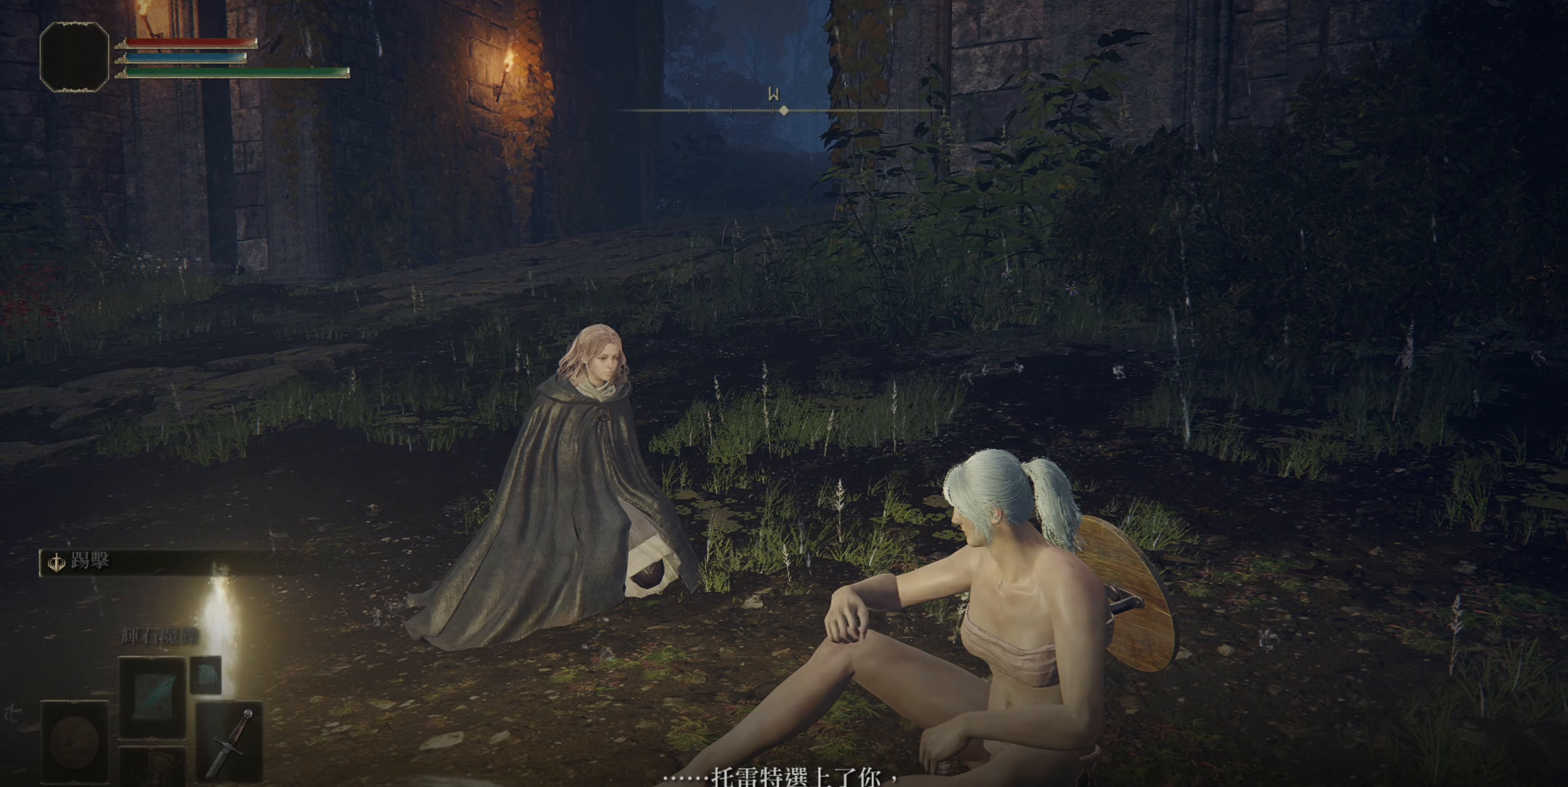
{"buttons": [], "left_stick": "center", "right_stick": "center", "events": []}
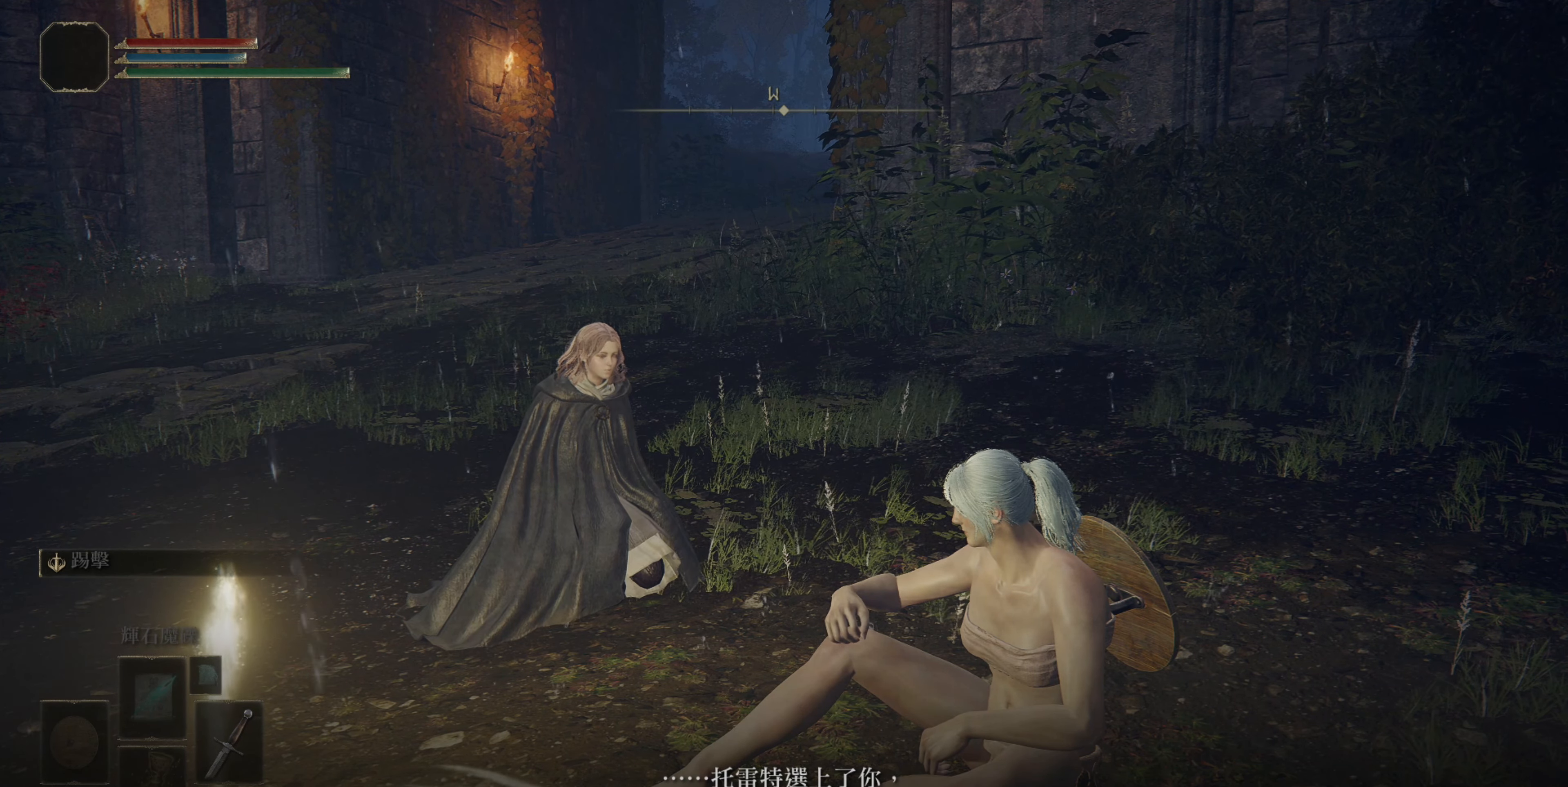
{"buttons": [], "left_stick": "center", "right_stick": "center", "events": [[183, "CROSS", "down"], [317, "CROSS", "up"]]}
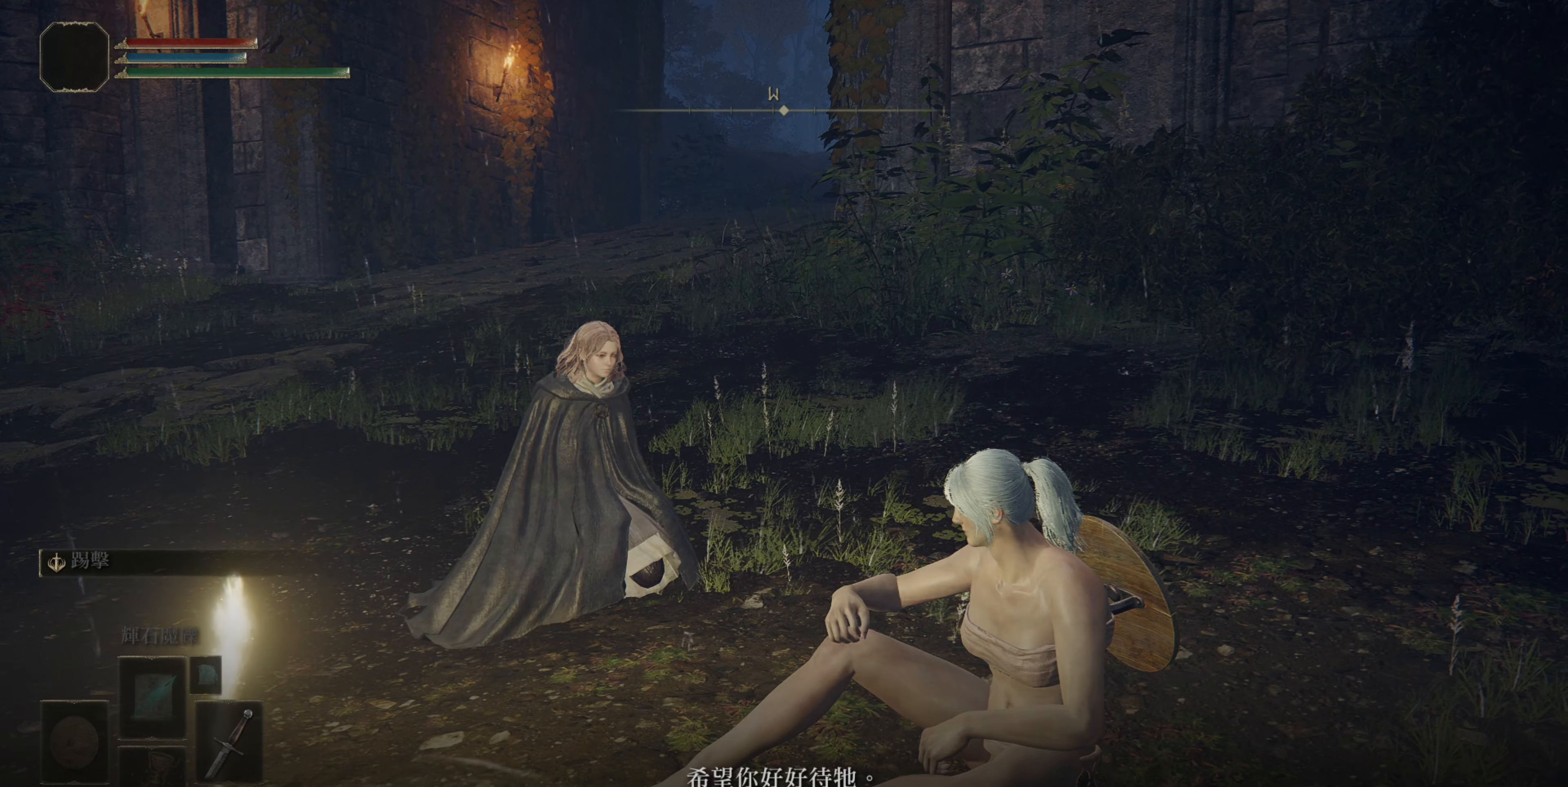
{"buttons": [], "left_stick": "center", "right_stick": "center", "events": []}
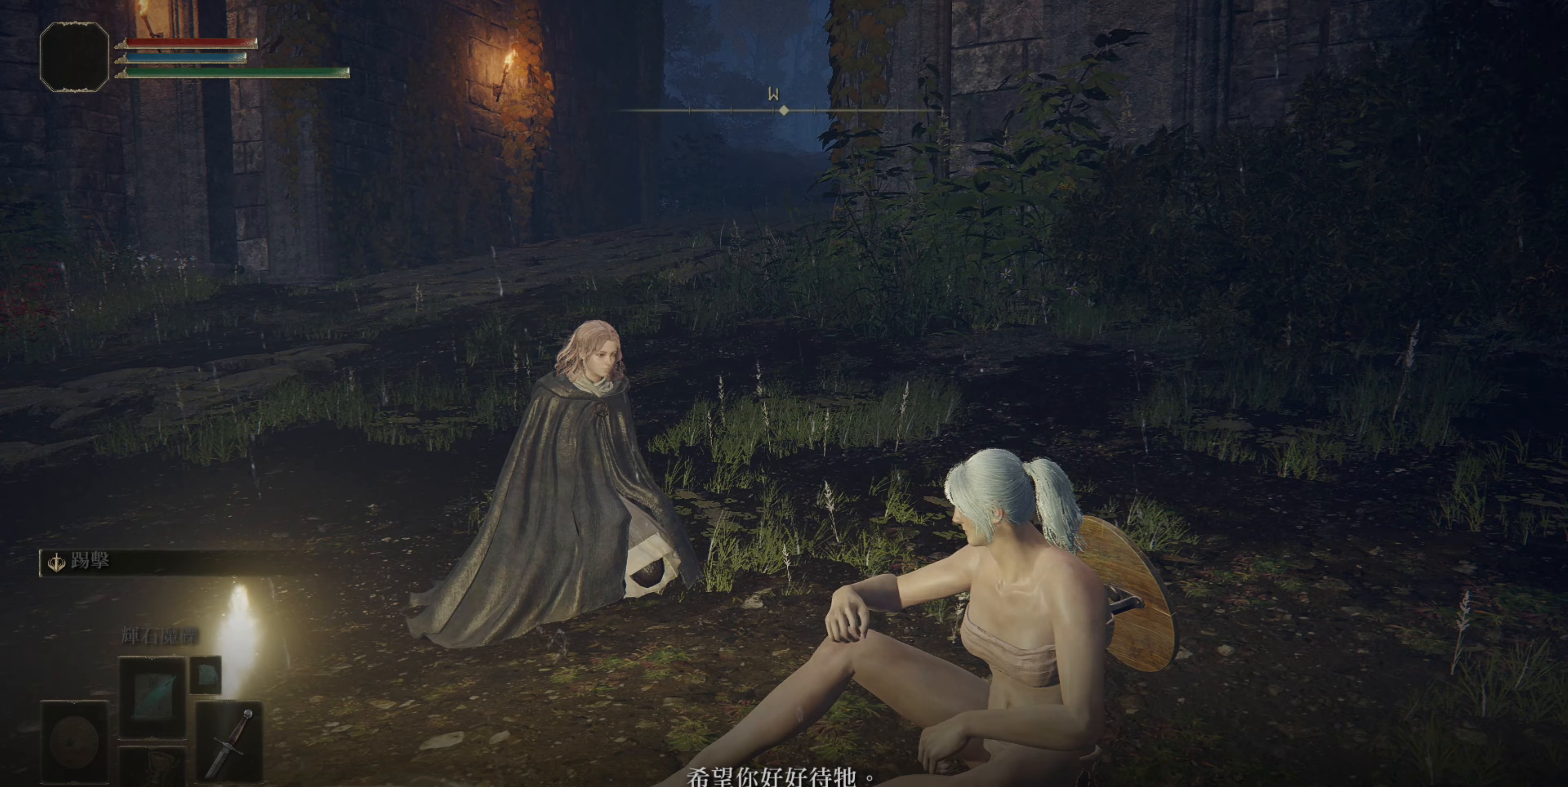
{"buttons": [], "left_stick": "center", "right_stick": "center", "events": []}
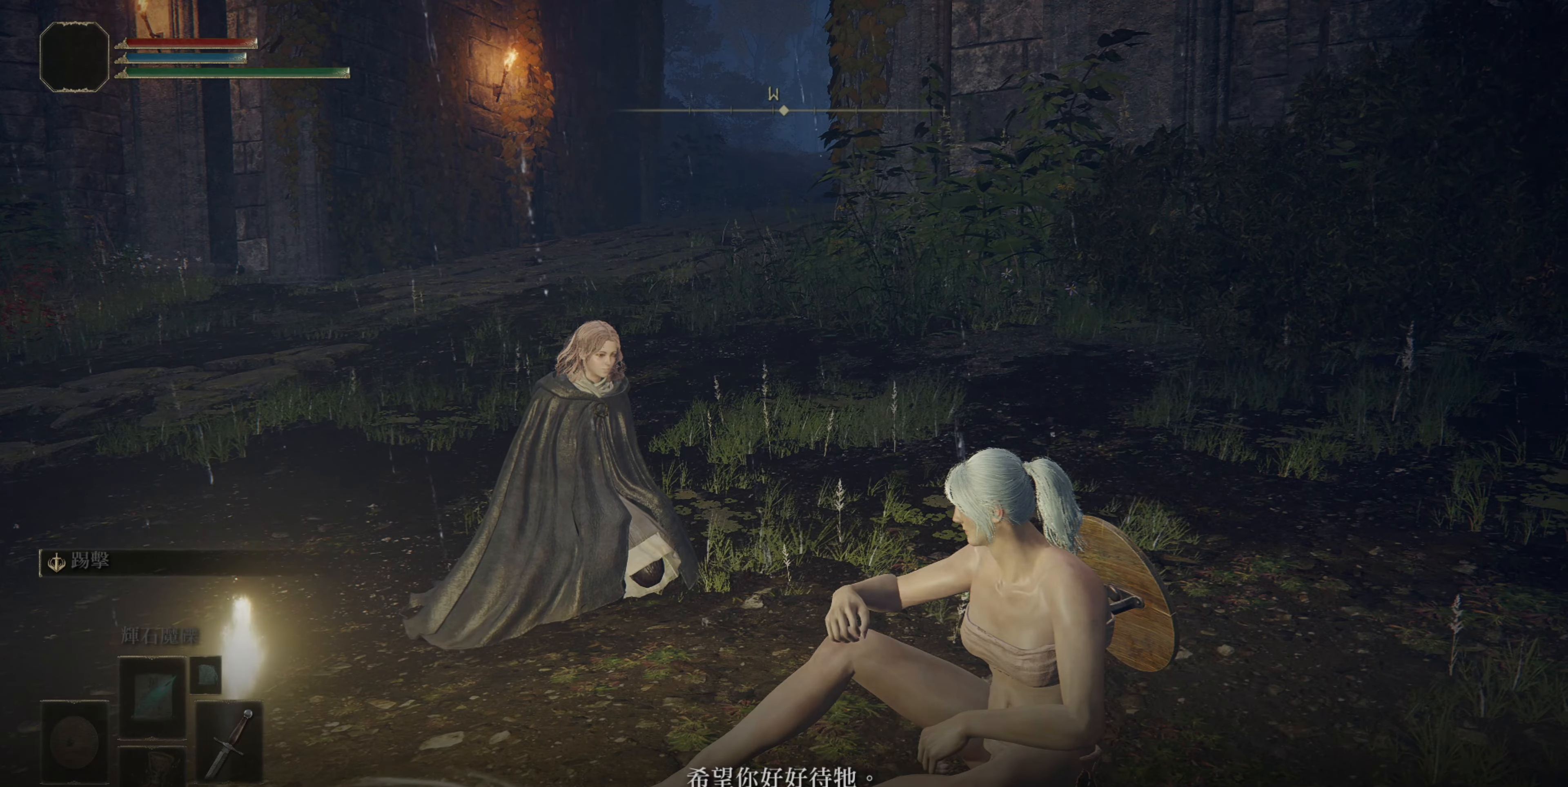
{"buttons": [], "left_stick": "center", "right_stick": "center", "events": [[33, "CROSS", "down"], [167, "CROSS", "up"]]}
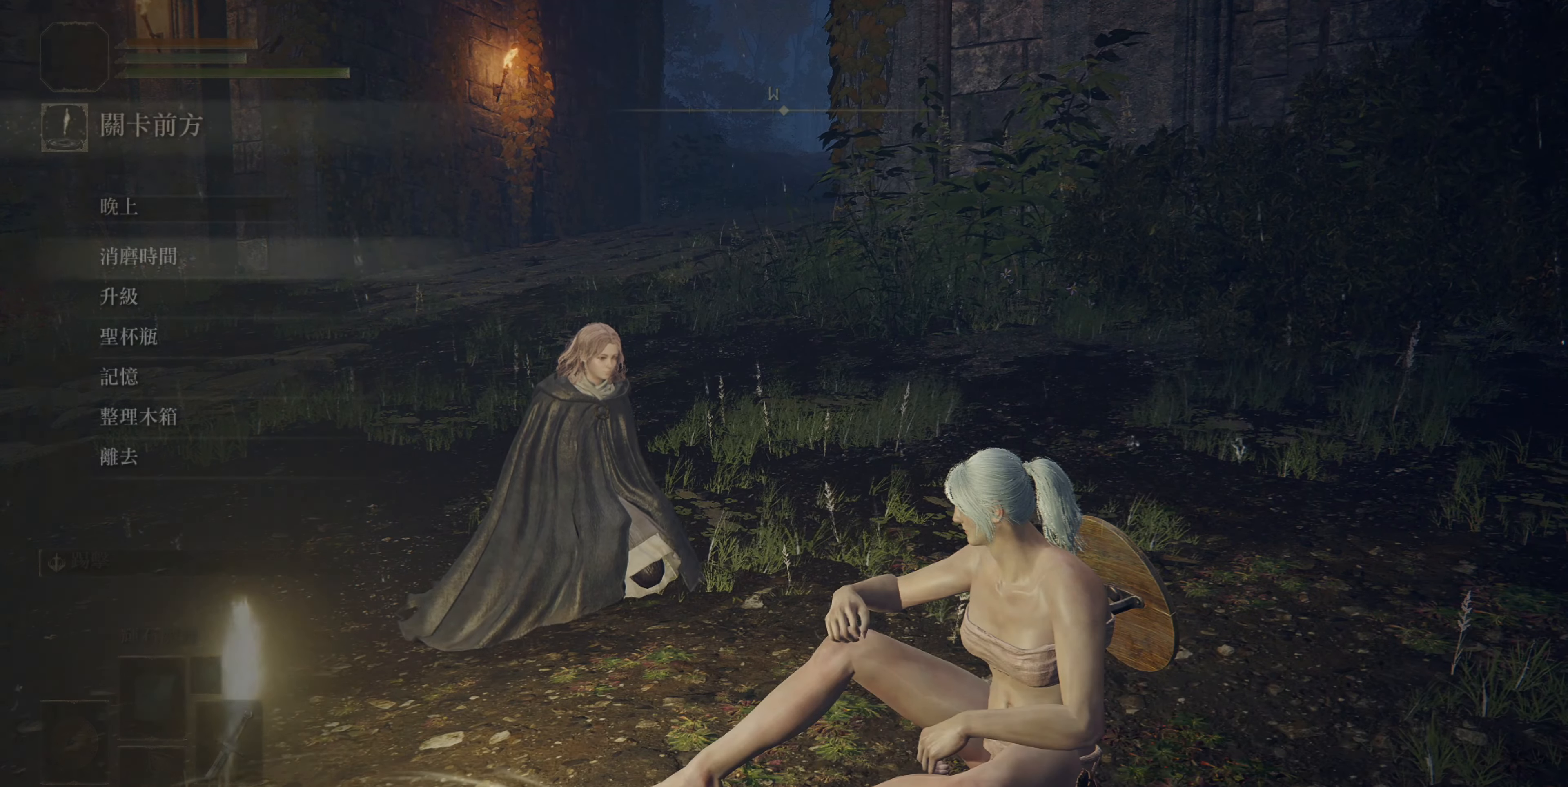
{"buttons": [], "left_stick": "center", "right_stick": "center", "events": []}
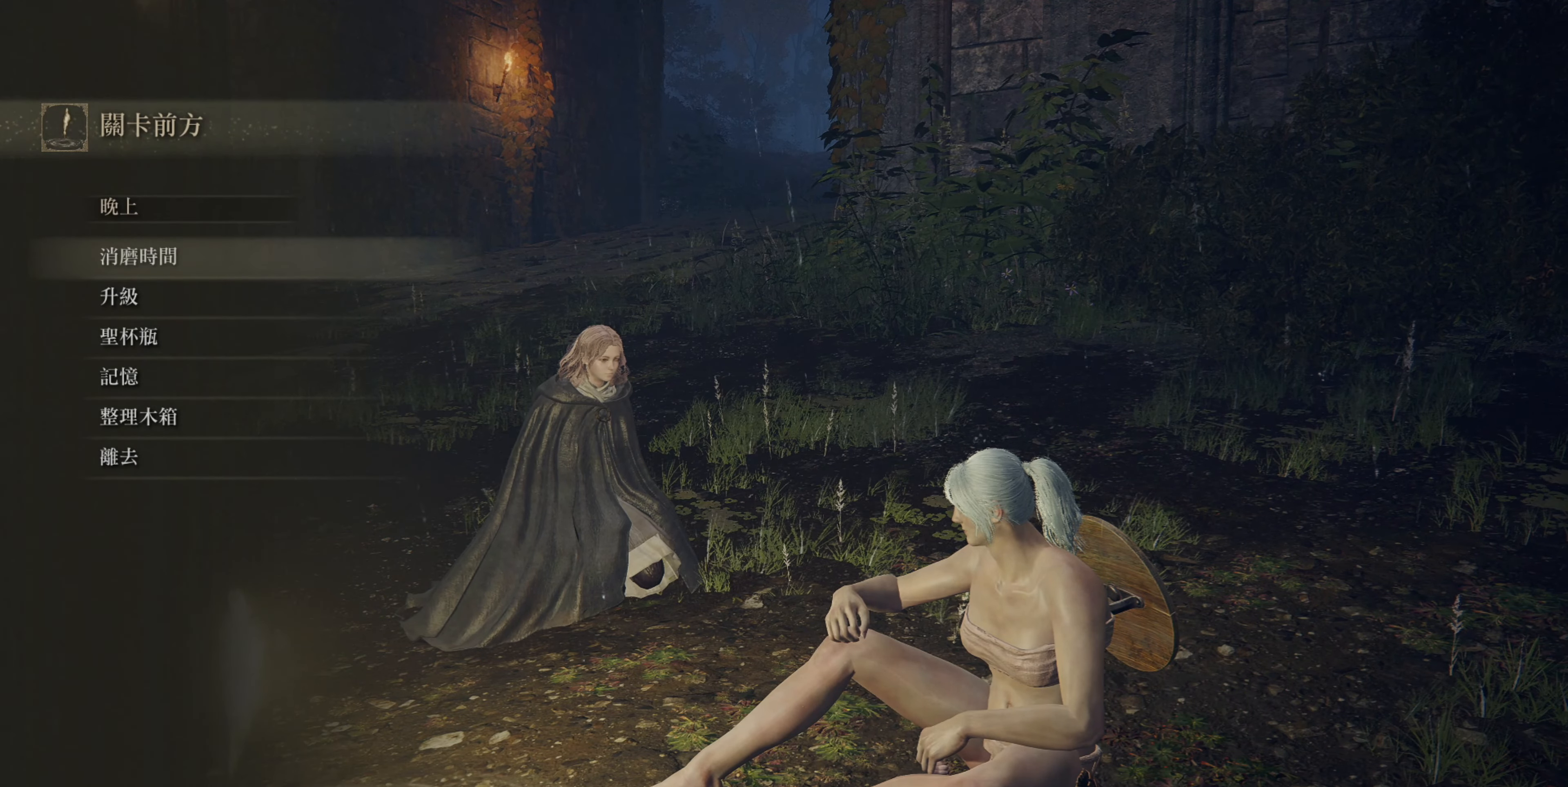
{"buttons": [], "left_stick": "center", "right_stick": "center", "events": []}
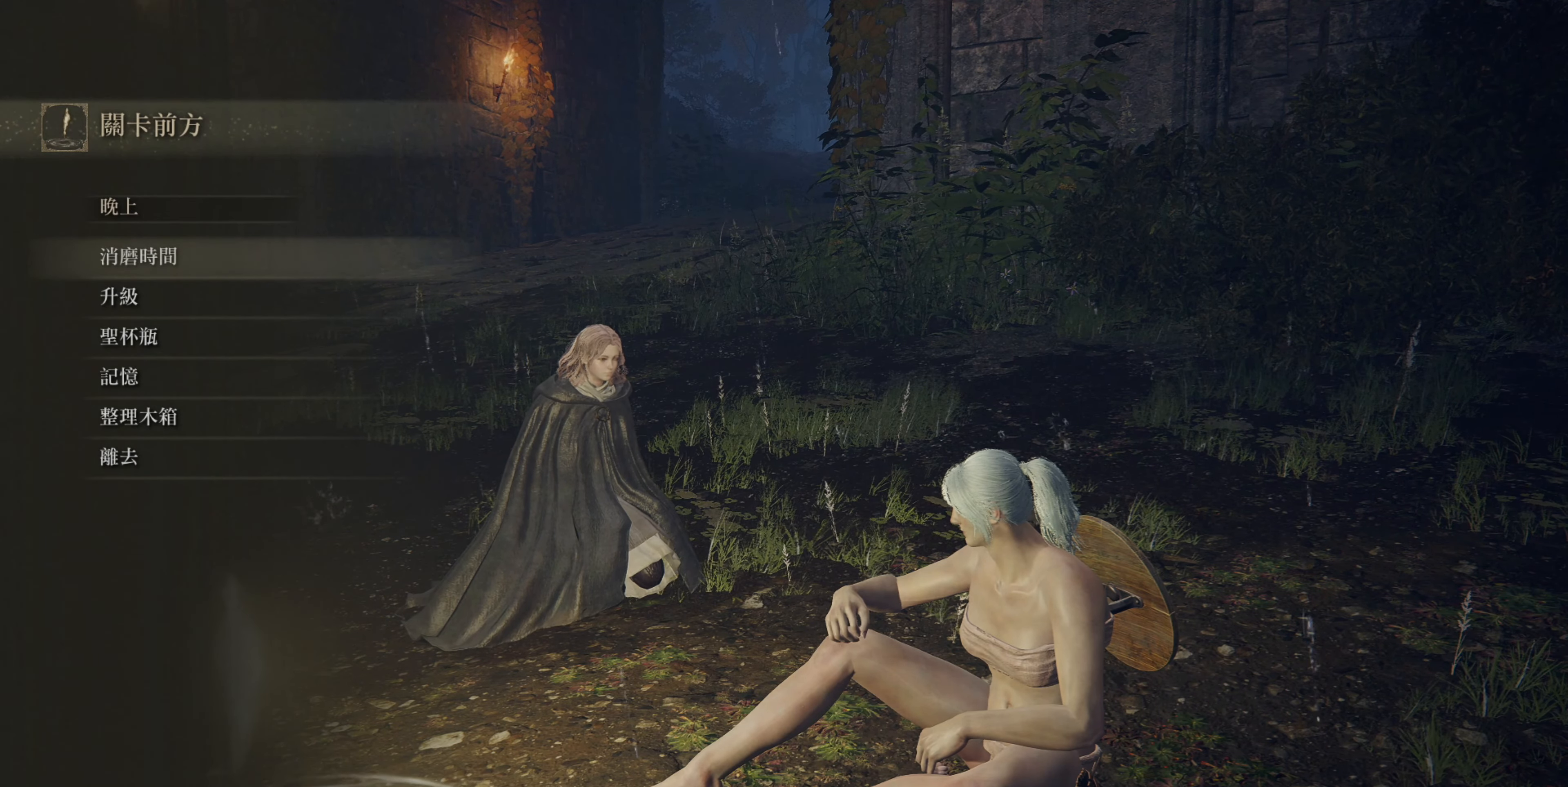
{"buttons": ["CROSS"], "left_stick": "center", "right_stick": "center", "events": [[183, "DPAD_UP", "down"], [283, "DPAD_UP", "up"], [483, "CROSS", "down"]]}
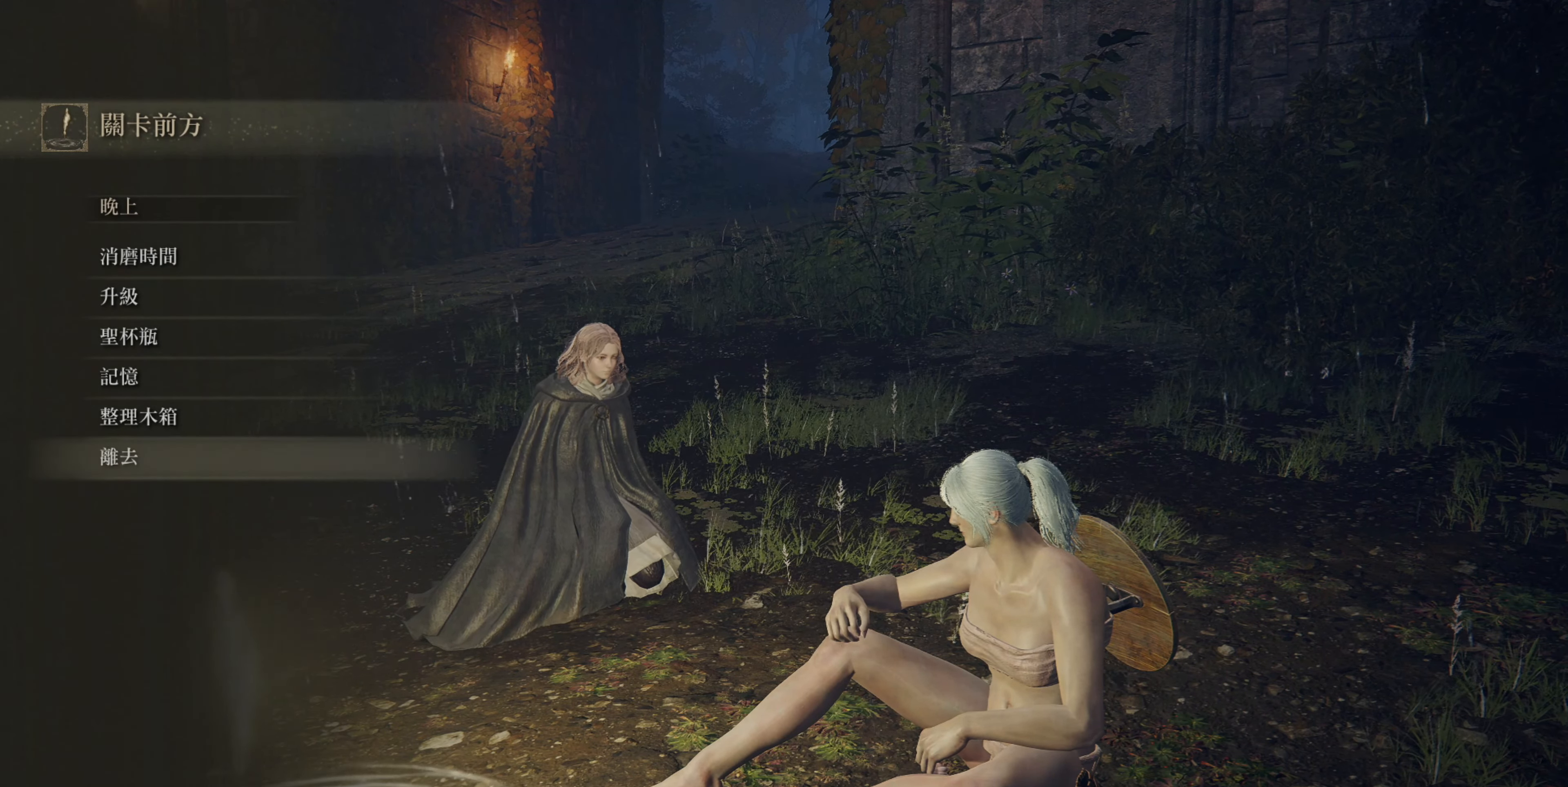
{"buttons": [], "left_stick": "center", "right_stick": "center", "events": [[133, "CROSS", "up"]]}
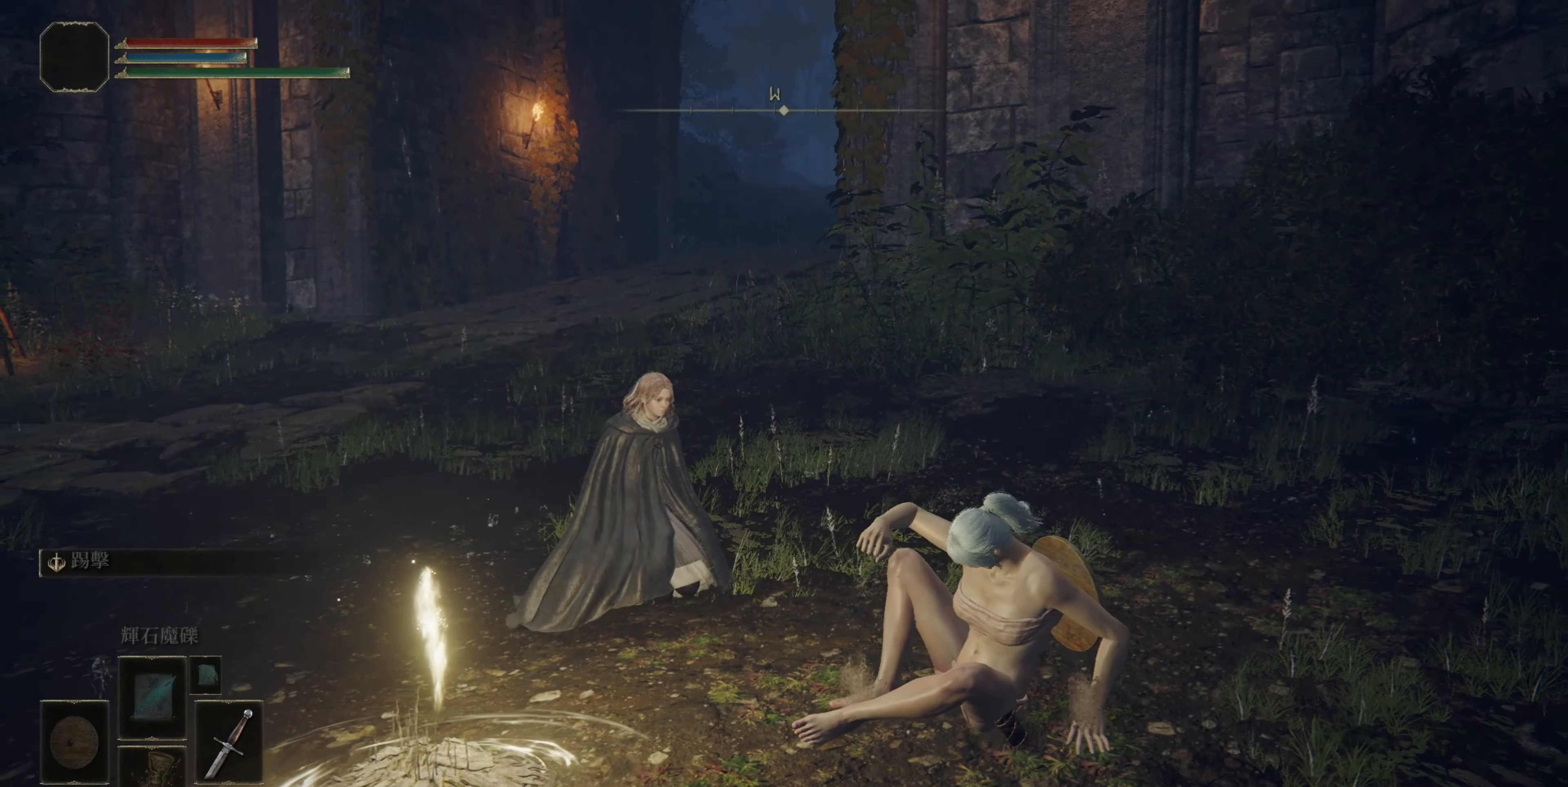
{"buttons": [], "left_stick": "center", "right_stick": "center", "events": []}
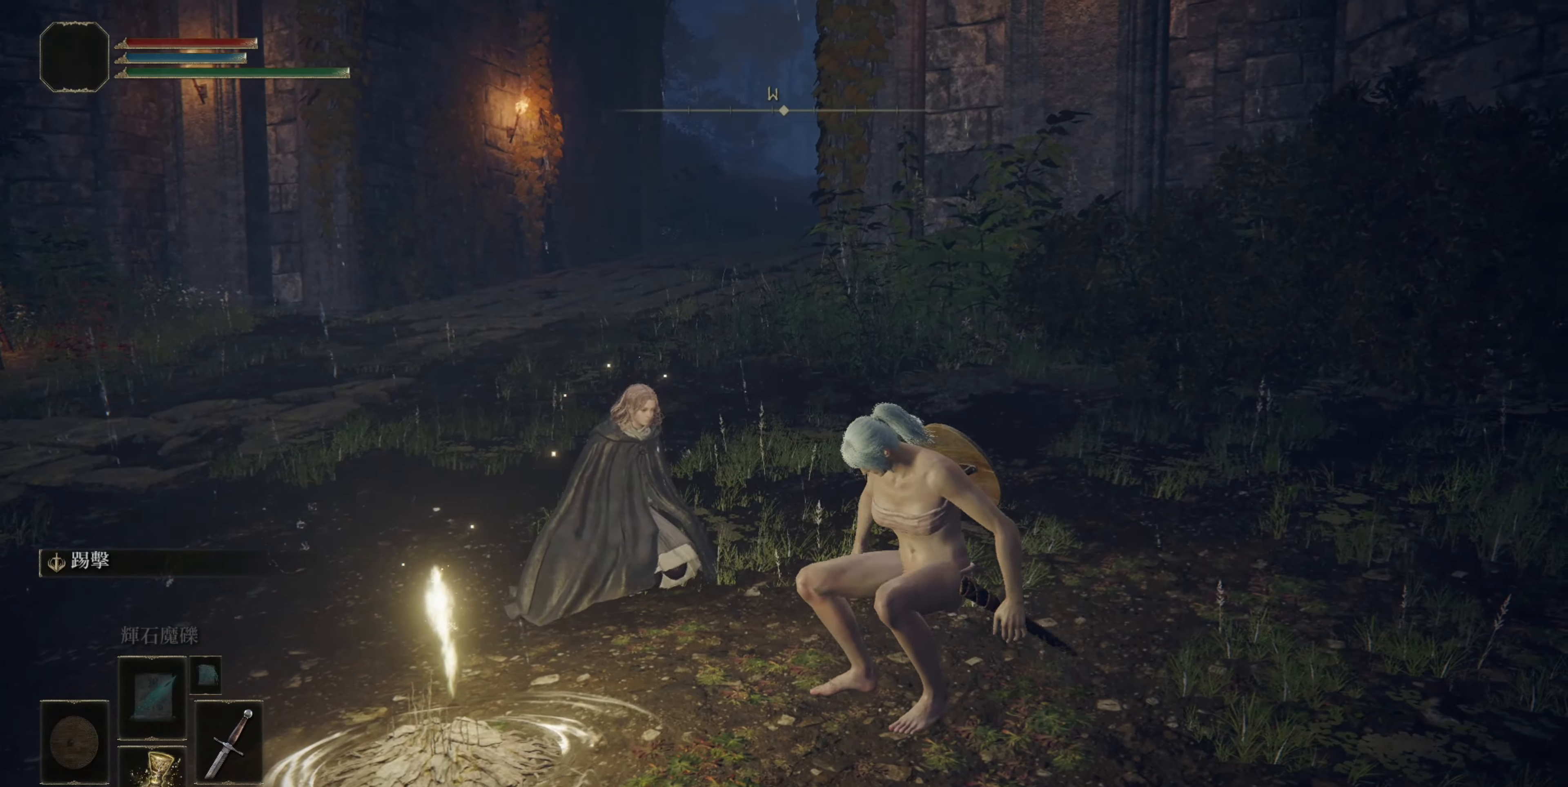
{"buttons": ["START"], "left_stick": "center", "right_stick": "center", "events": [[483, "START", "down"]]}
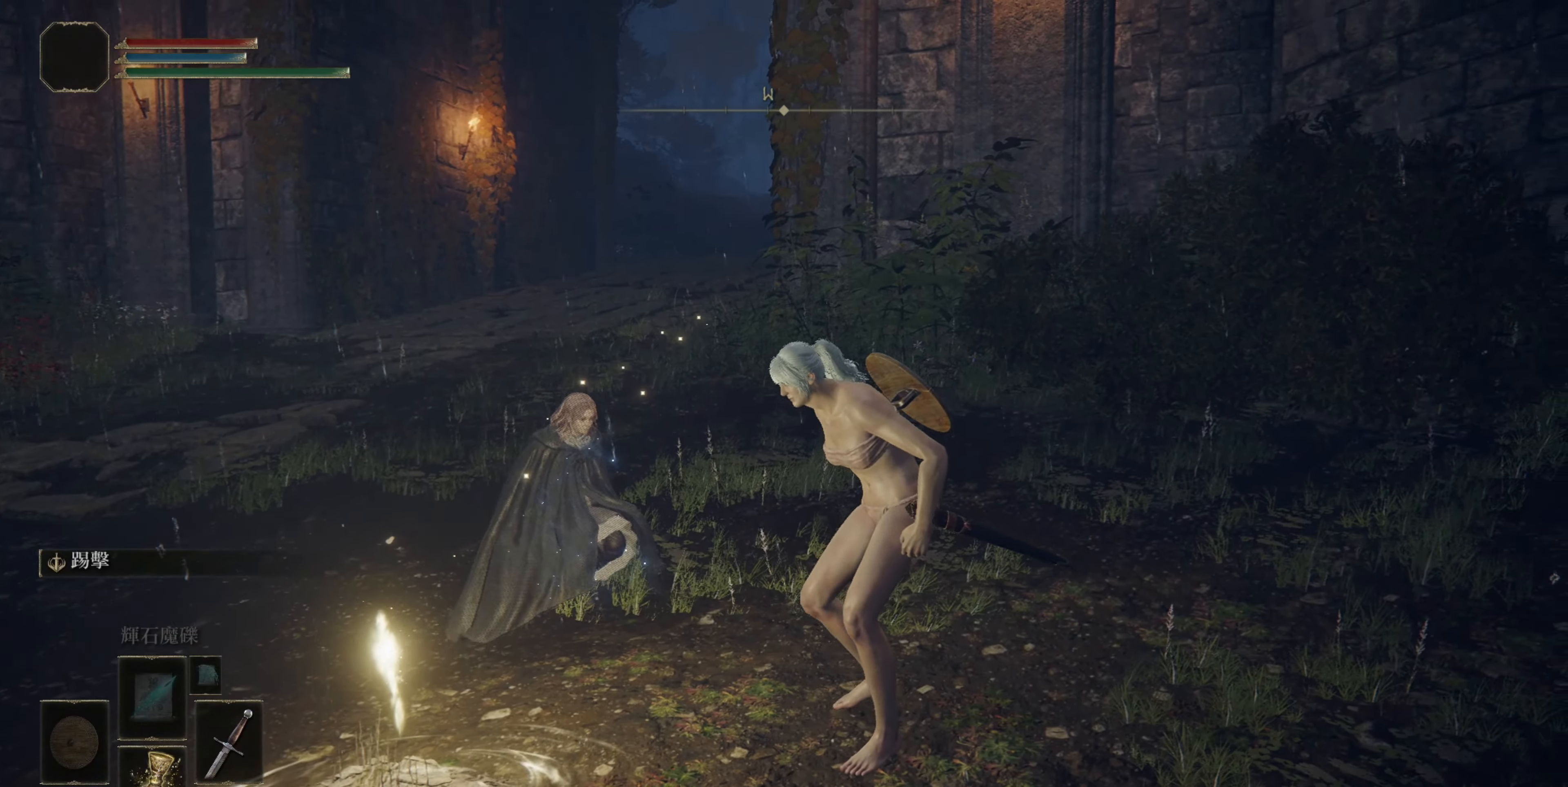
{"buttons": [], "left_stick": "center", "right_stick": "center", "events": [[167, "START", "up"]]}
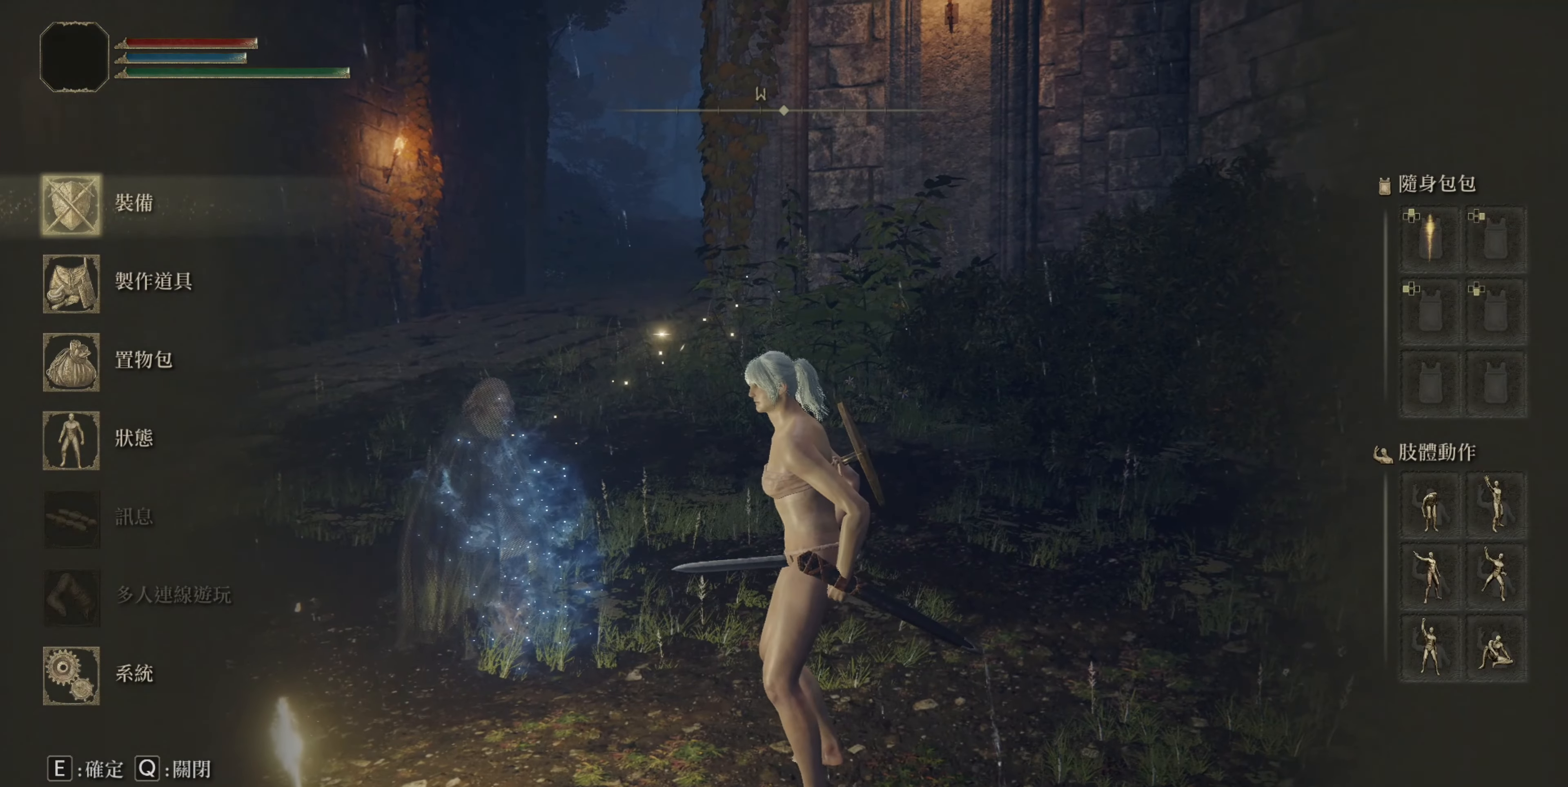
{"buttons": [], "left_stick": "center", "right_stick": "center", "events": [[150, "DPAD_RIGHT", "down"], [250, "DPAD_RIGHT", "up"]]}
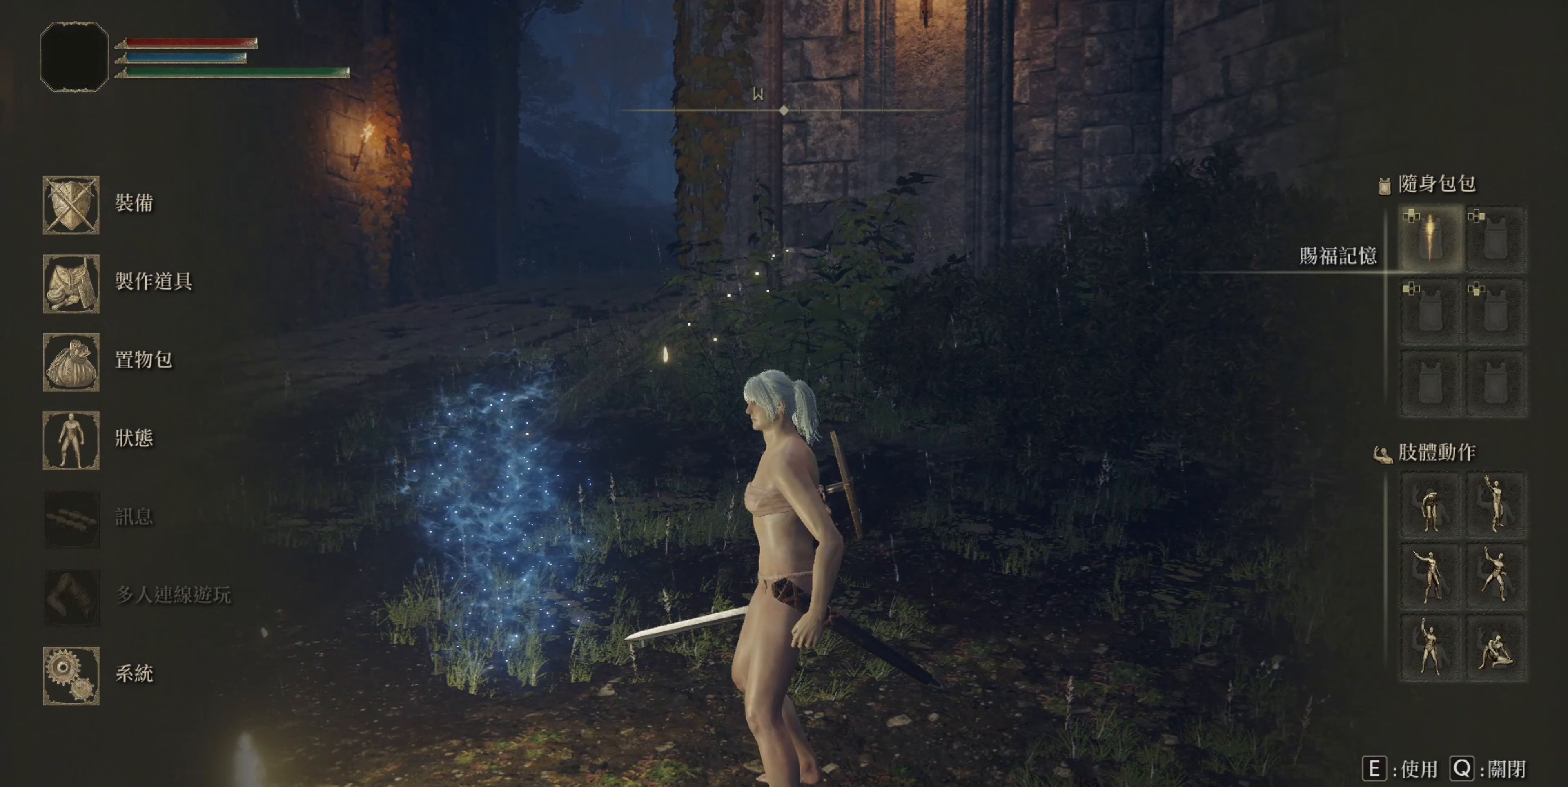
{"buttons": ["TRIANGLE"], "left_stick": "center", "right_stick": "center", "events": [[500, "TRIANGLE", "down"]]}
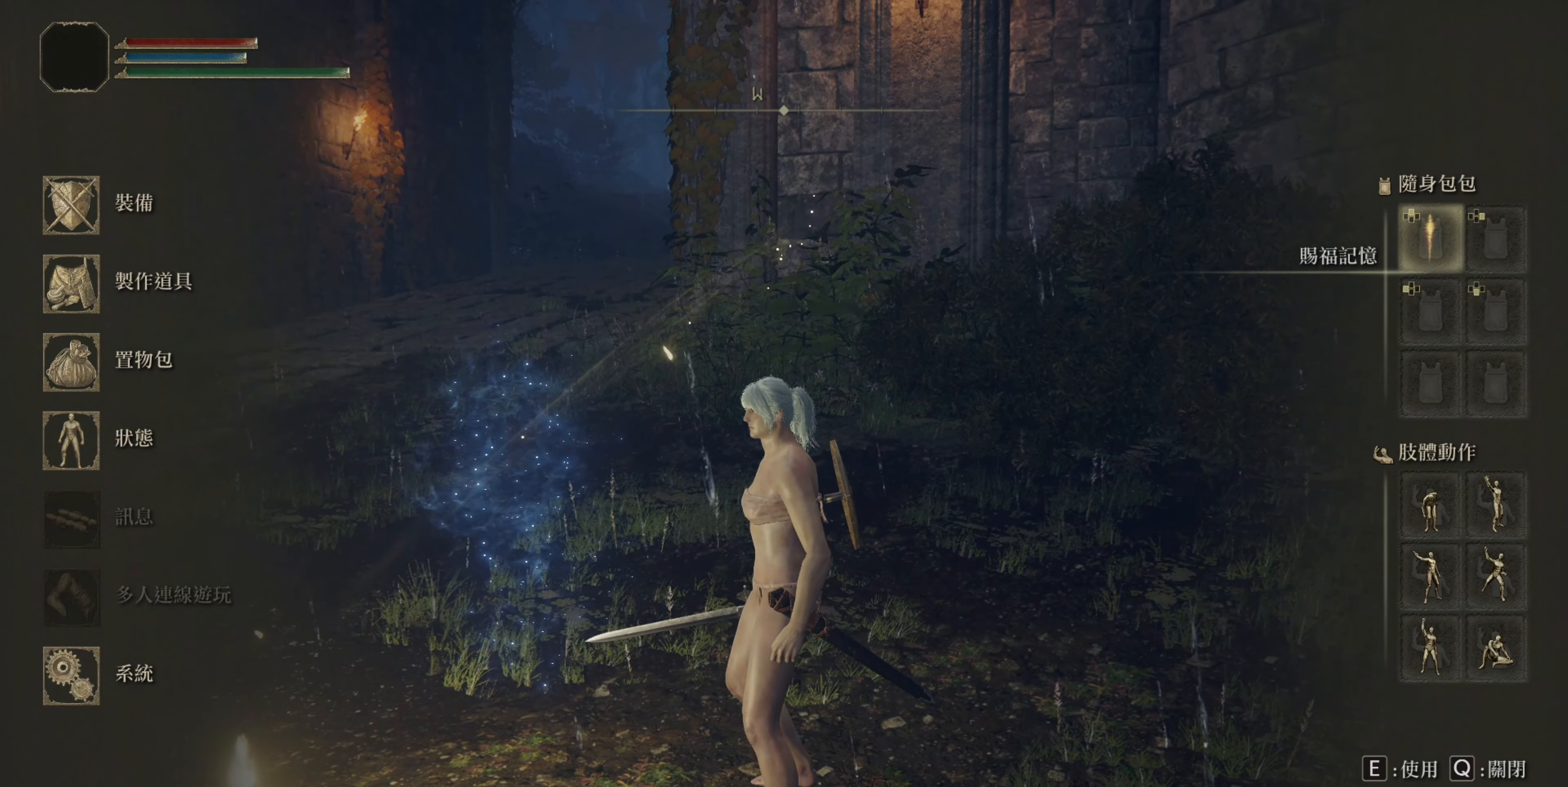
{"buttons": [], "left_stick": "center", "right_stick": "center", "events": [[133, "TRIANGLE", "up"]]}
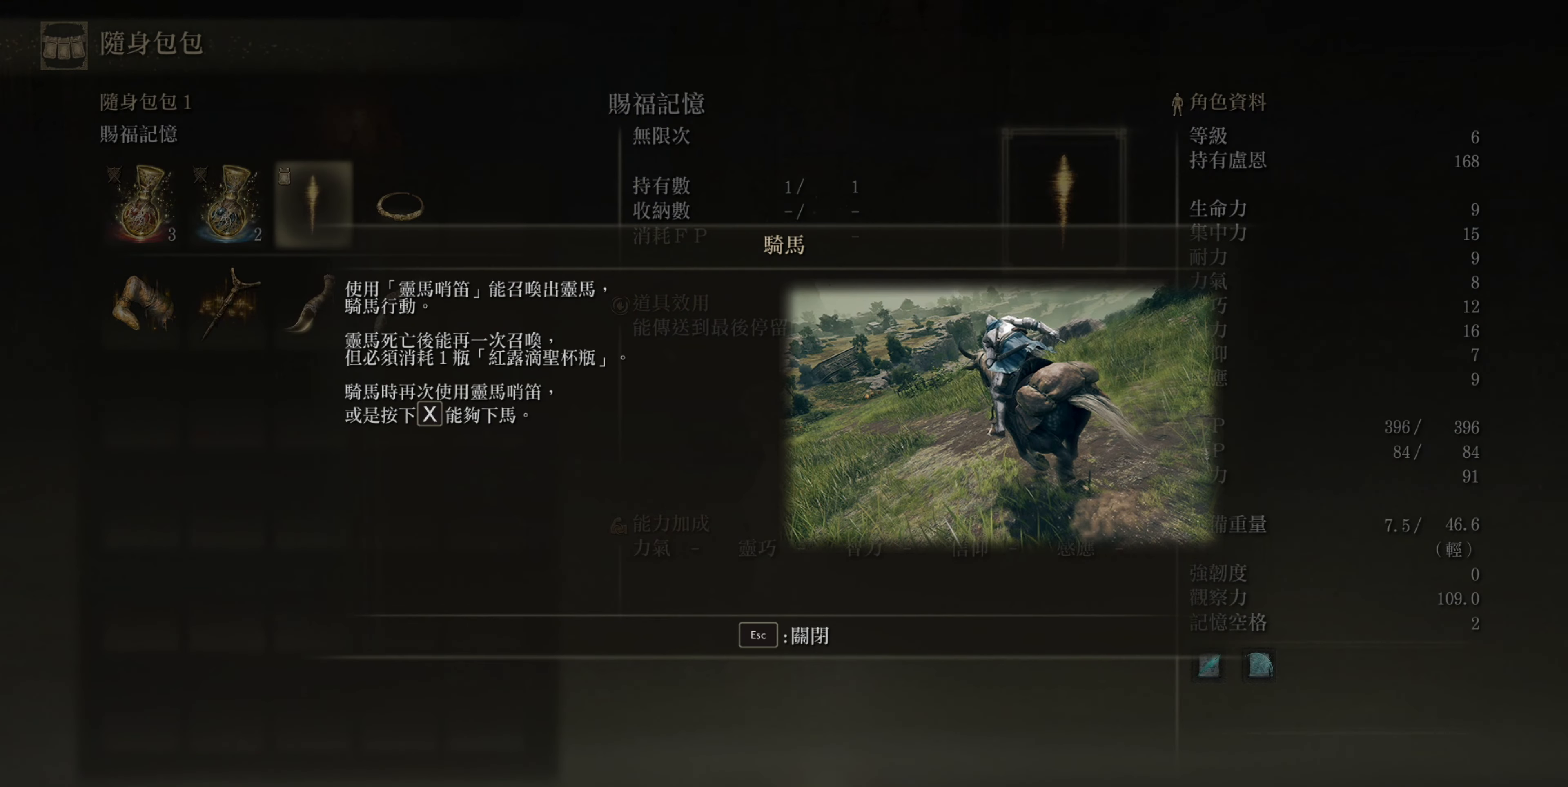
{"buttons": [], "left_stick": "center", "right_stick": "center", "events": []}
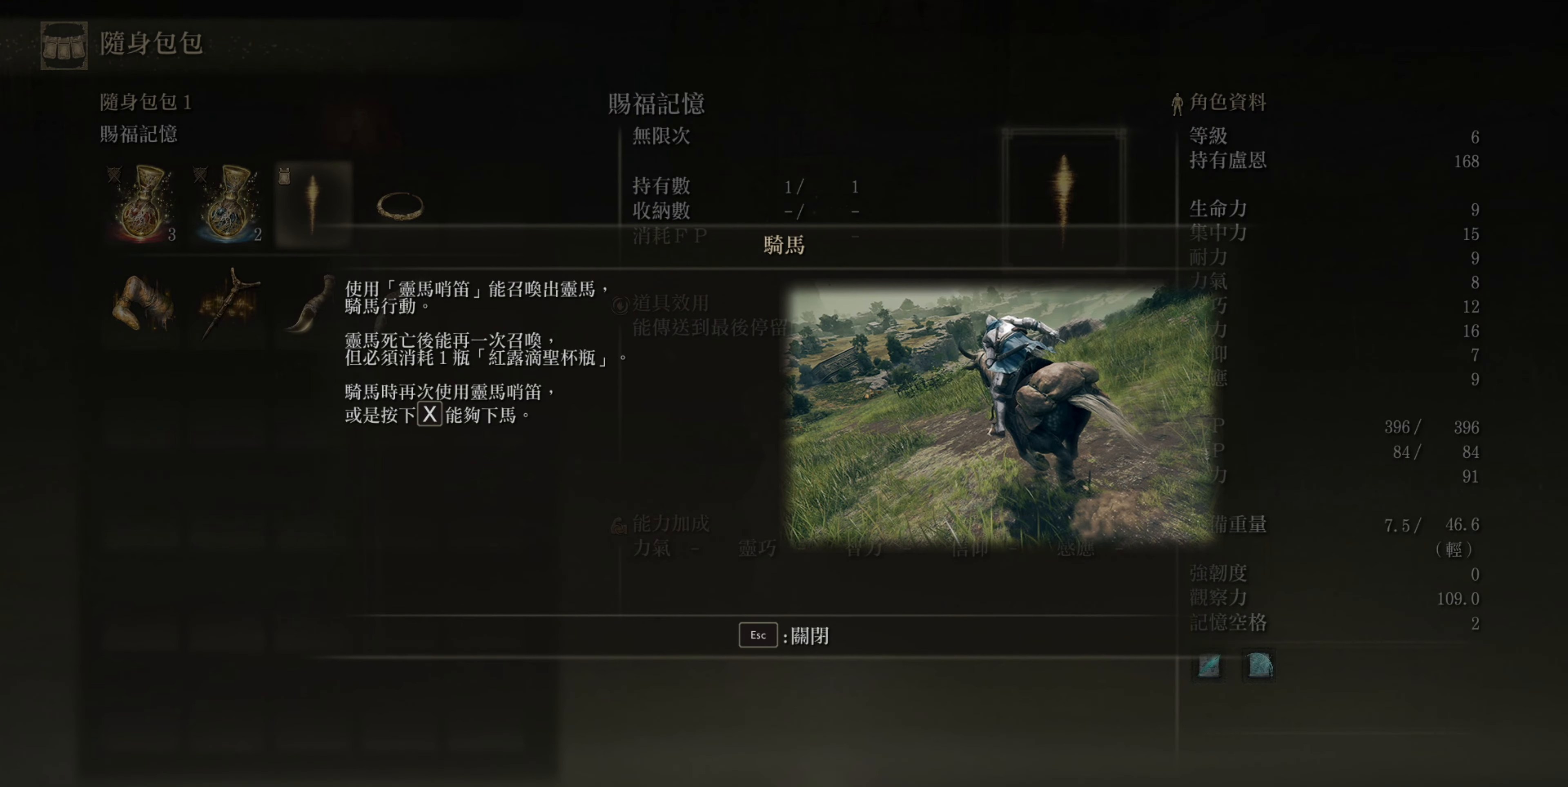
{"buttons": ["START"], "left_stick": "center", "right_stick": "center", "events": [[367, "START", "down"]]}
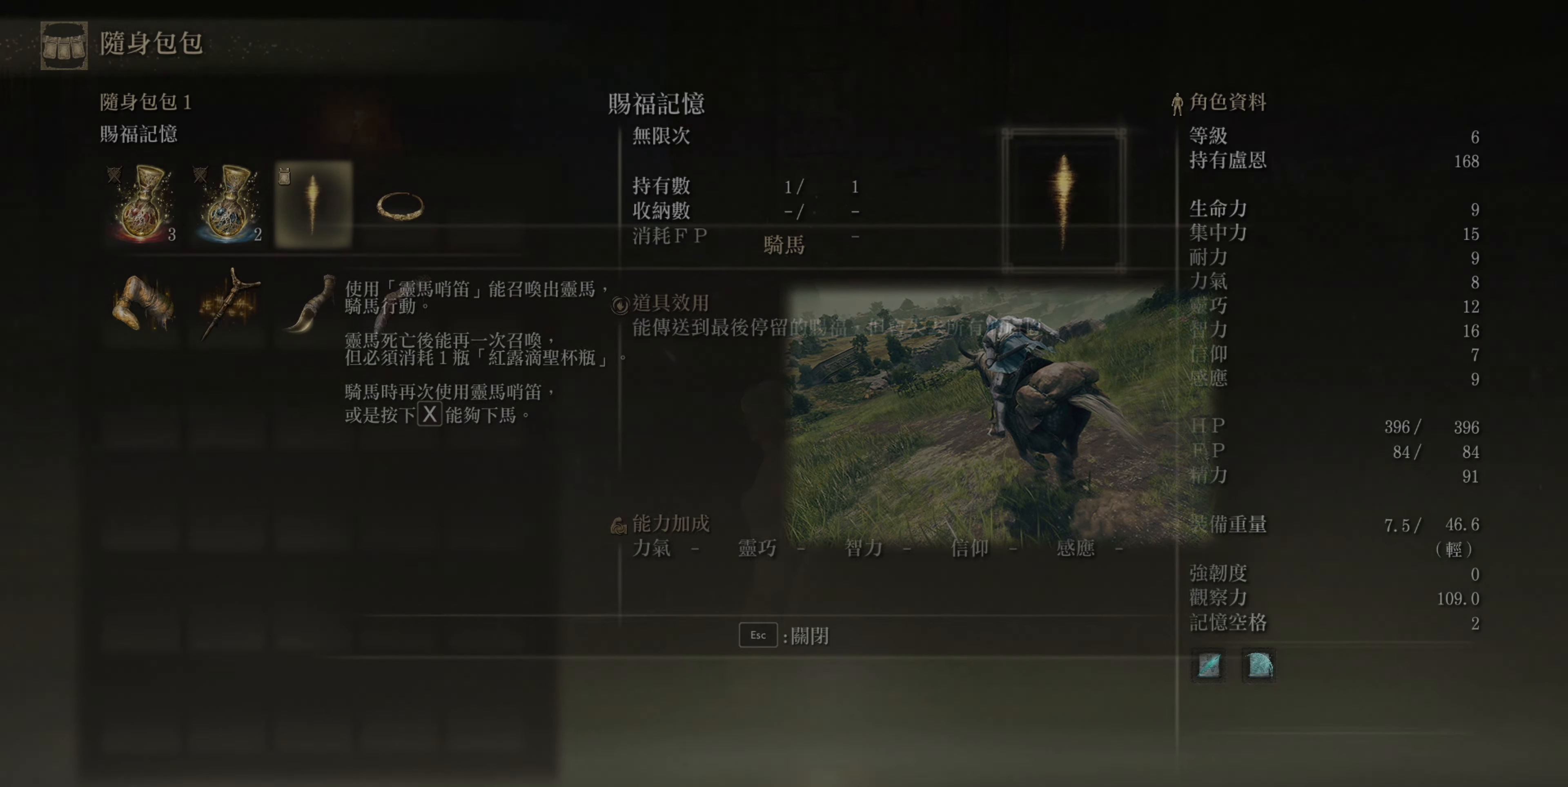
{"buttons": [], "left_stick": "center", "right_stick": "center", "events": [[17, "START", "up"], [300, "DPAD_RIGHT", "down"], [400, "DPAD_RIGHT", "up"]]}
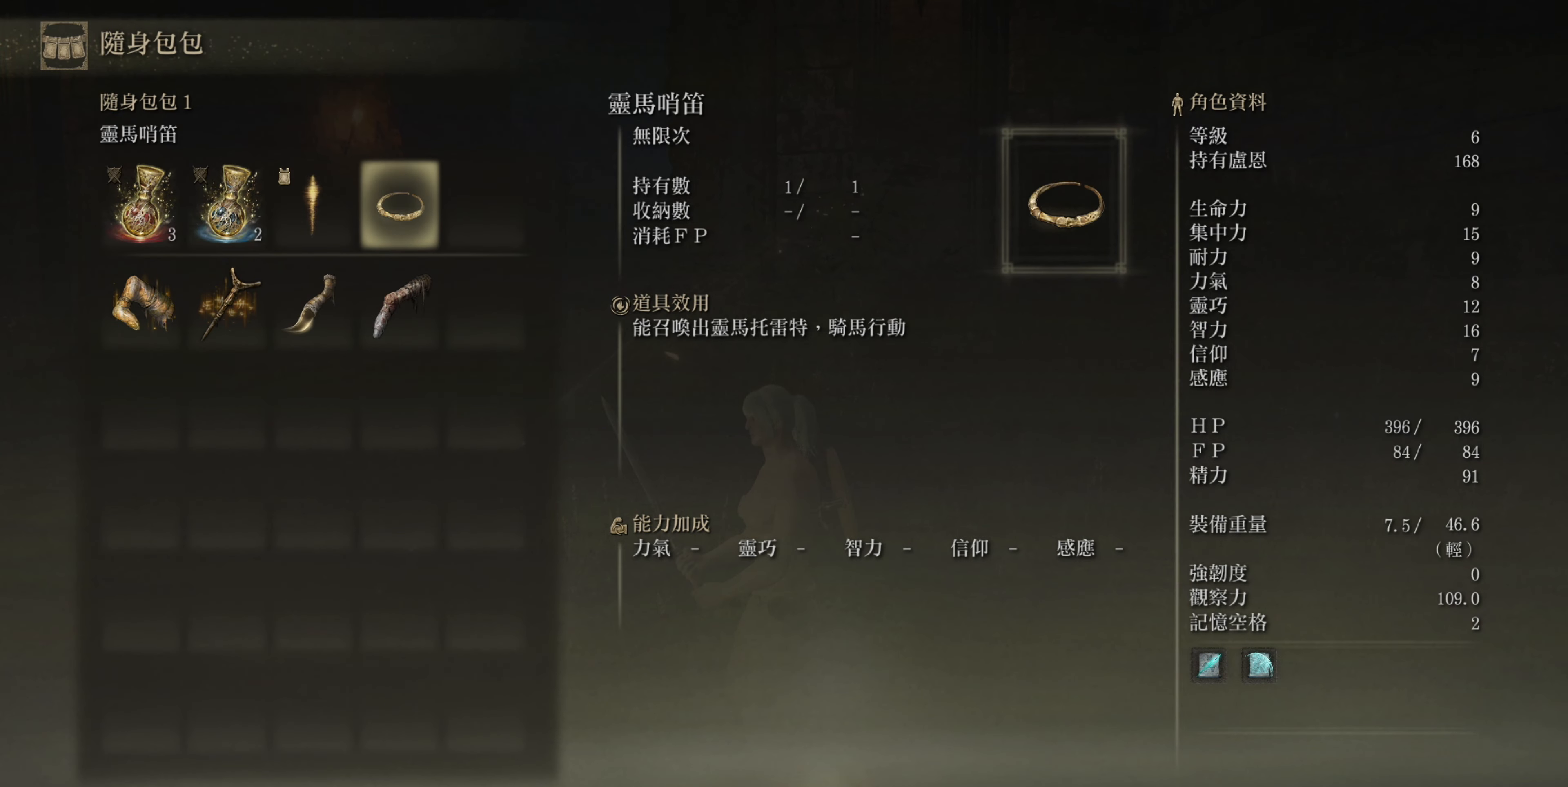
{"buttons": ["CROSS"], "left_stick": "center", "right_stick": "center", "events": [[433, "CROSS", "down"]]}